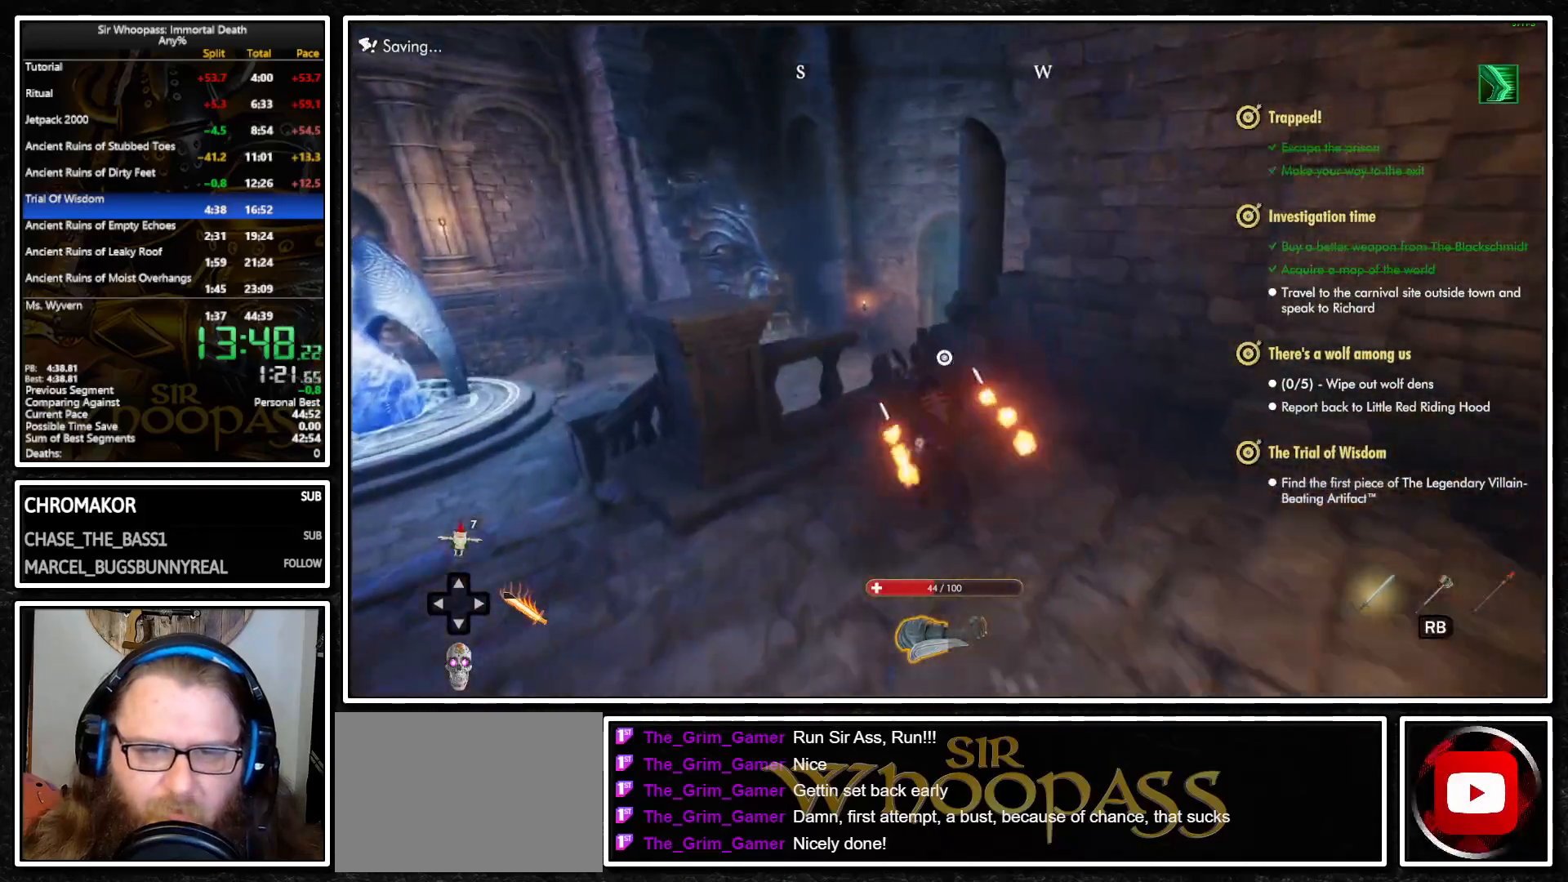
Gameplay with a controller (PlayStation layout); each line is a JSON object with the inputs held at the frame after it. "events" lists button and stick changes between this image and that frame as [ms after this image, input, new state], when the widget could be followed in between. Not read: L3 R3.
{"buttons": ["L1"], "left_stick": "up", "right_stick": "center", "events": [[100, "CROSS", "up"], [233, "right_stick", "right"], [417, "right_stick", "center"]]}
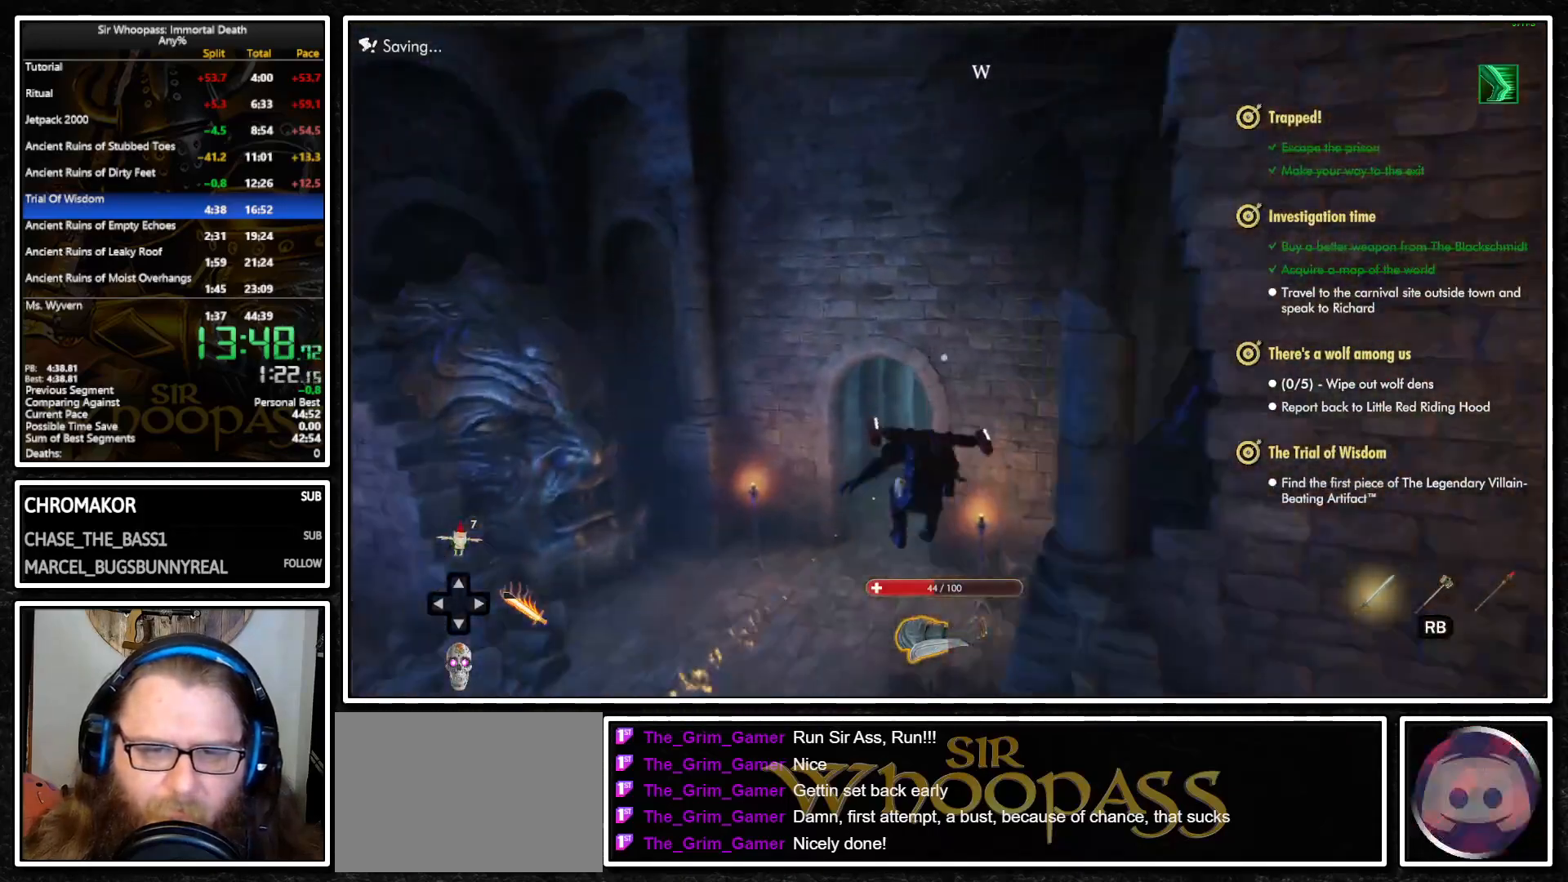
{"buttons": ["CROSS", "L1"], "left_stick": "up", "right_stick": "center", "events": [[33, "CROSS", "down"]]}
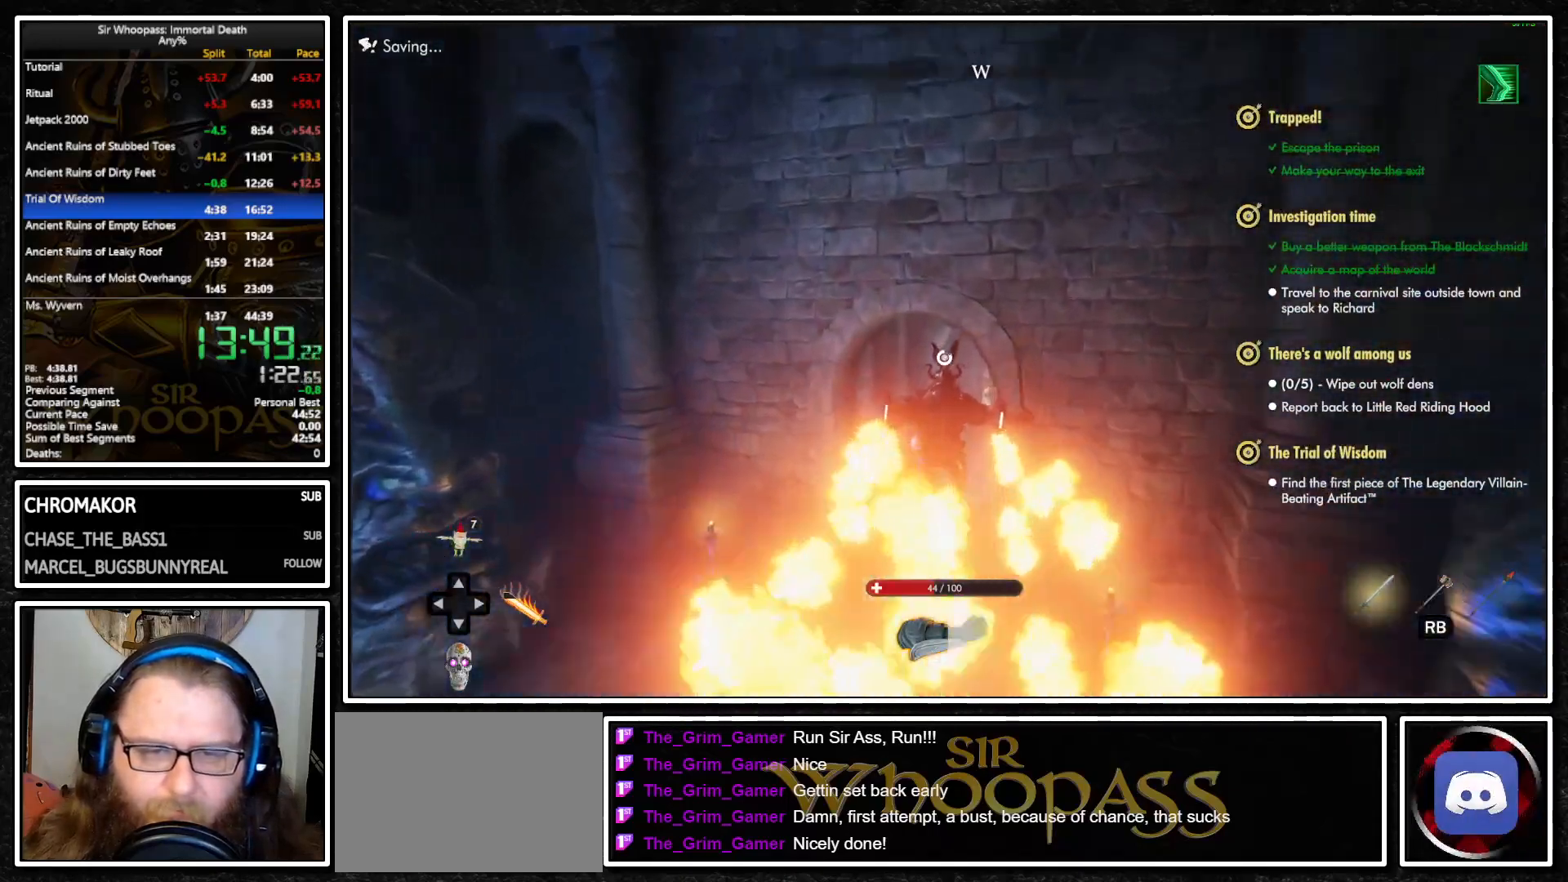
{"buttons": ["CROSS", "L1"], "left_stick": "up-right", "right_stick": "center", "events": [[400, "left_stick", "up-right"]]}
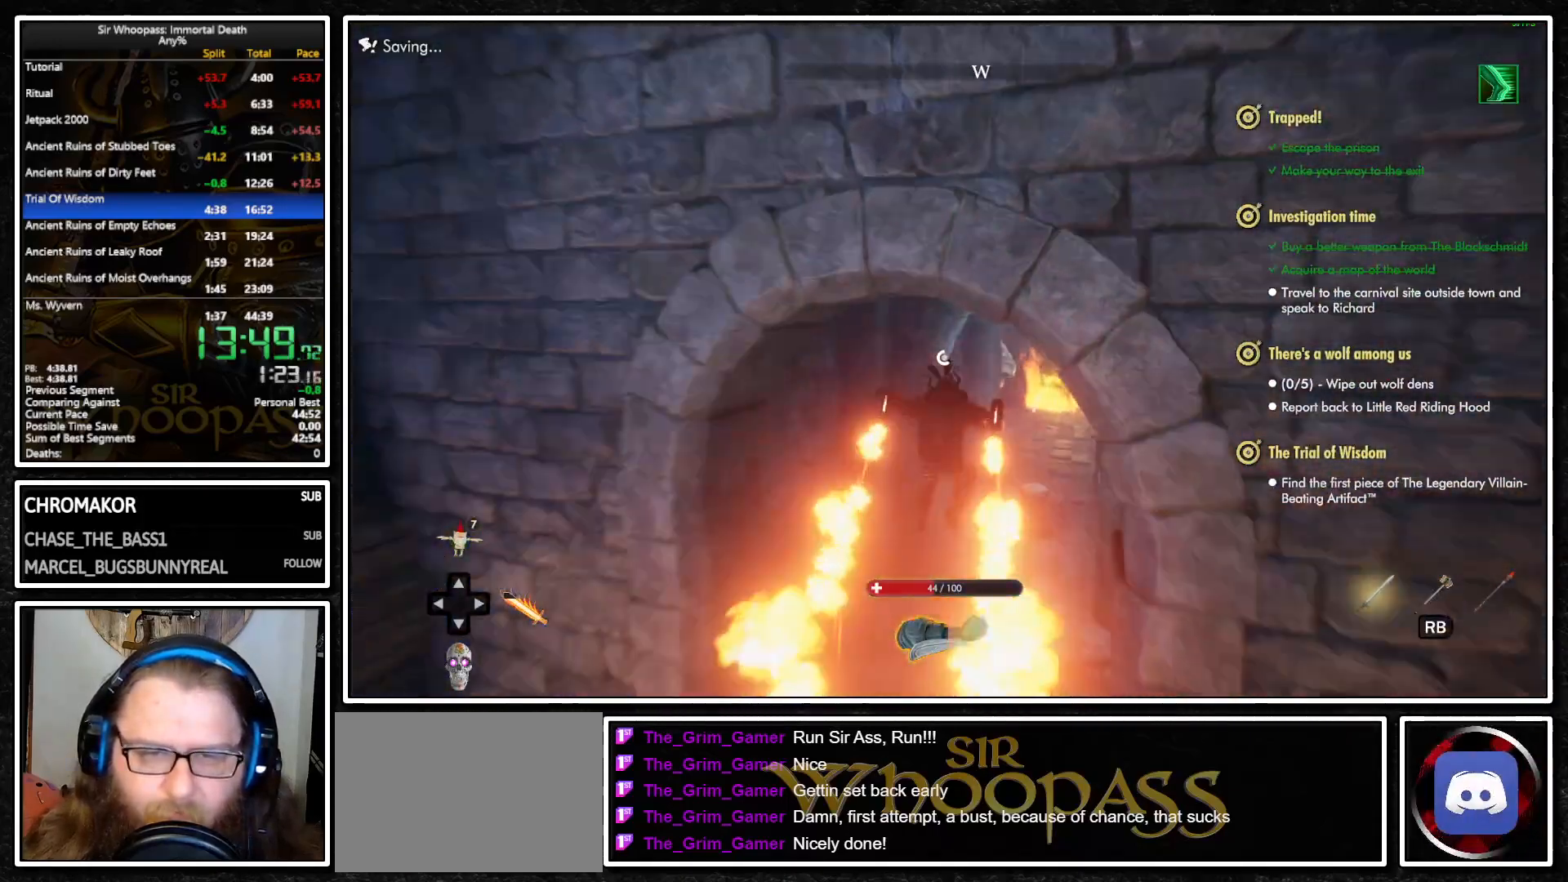
{"buttons": ["CROSS", "L1"], "left_stick": "up-right", "right_stick": "center", "events": [[133, "CROSS", "up"], [233, "CROSS", "down"]]}
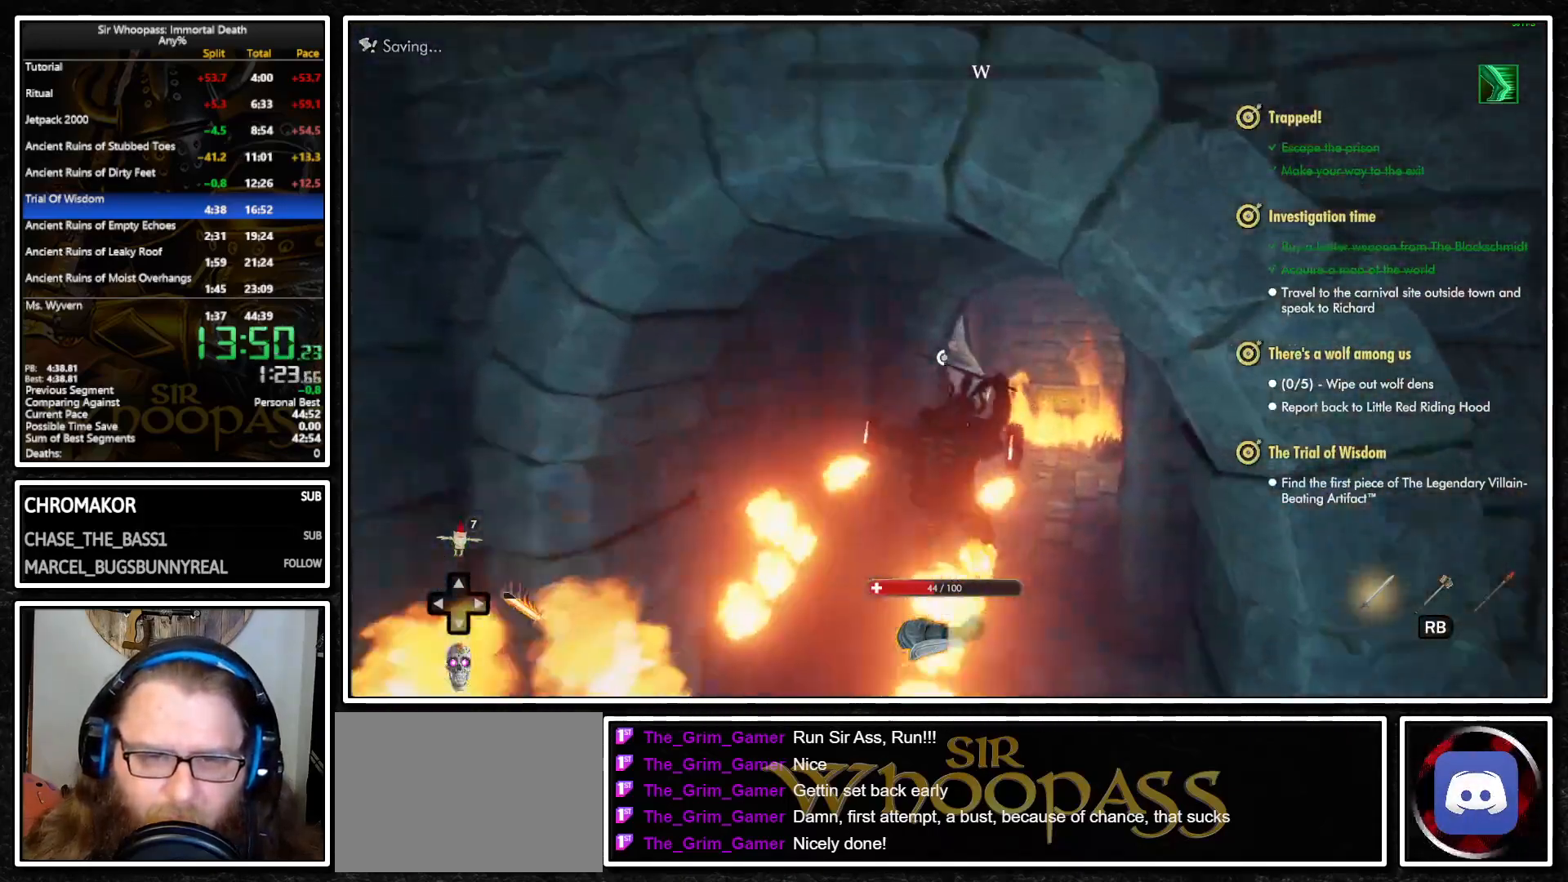
{"buttons": ["CROSS", "L1"], "left_stick": "up-right", "right_stick": "center", "events": []}
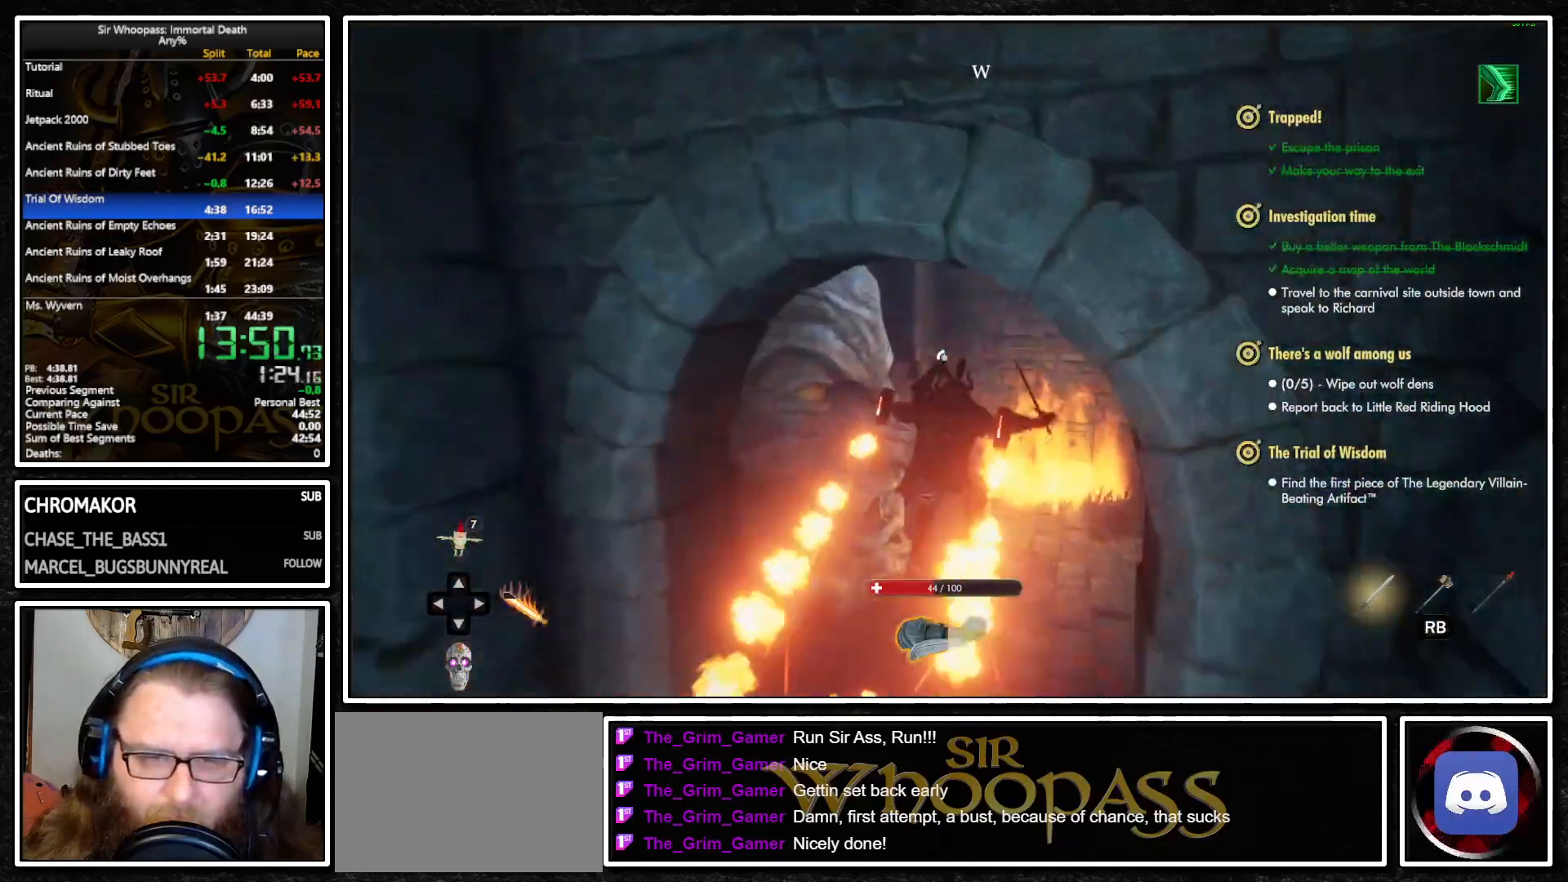
{"buttons": ["L1"], "left_stick": "right", "right_stick": "center", "events": [[50, "left_stick", "right"], [383, "CROSS", "up"]]}
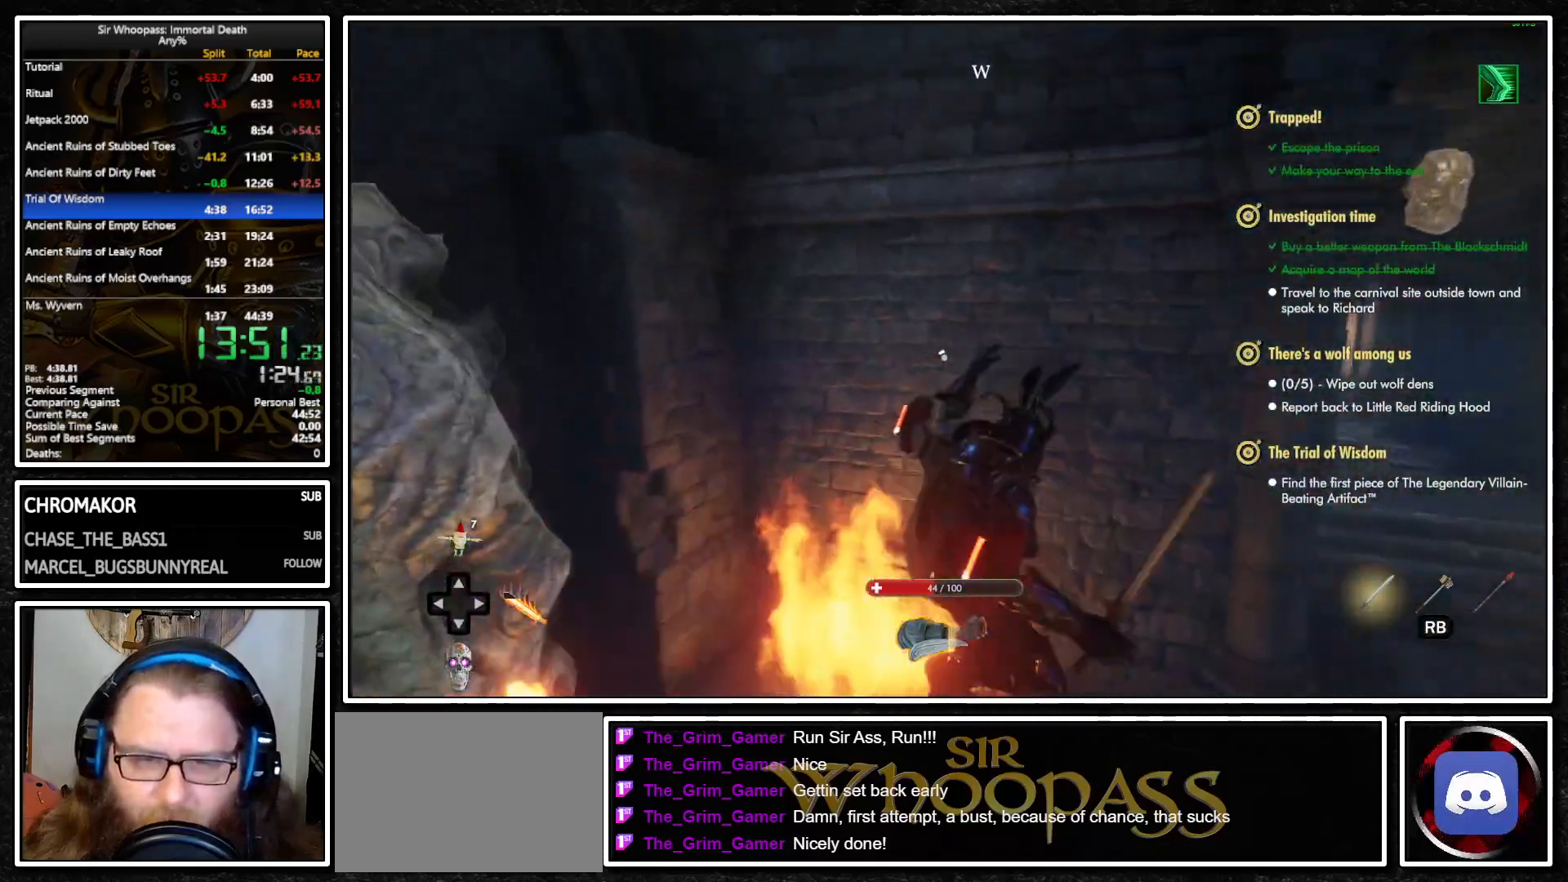
{"buttons": ["L1"], "left_stick": "up", "right_stick": "center", "events": [[17, "right_stick", "right"], [200, "left_stick", "up-right"], [217, "L1", "up"], [217, "L2", "down"], [317, "L1", "down"], [317, "L2", "up"], [333, "left_stick", "up"], [367, "right_stick", "center"], [417, "L1", "up"], [417, "L2", "down"], [483, "L1", "down"], [500, "L2", "up"]]}
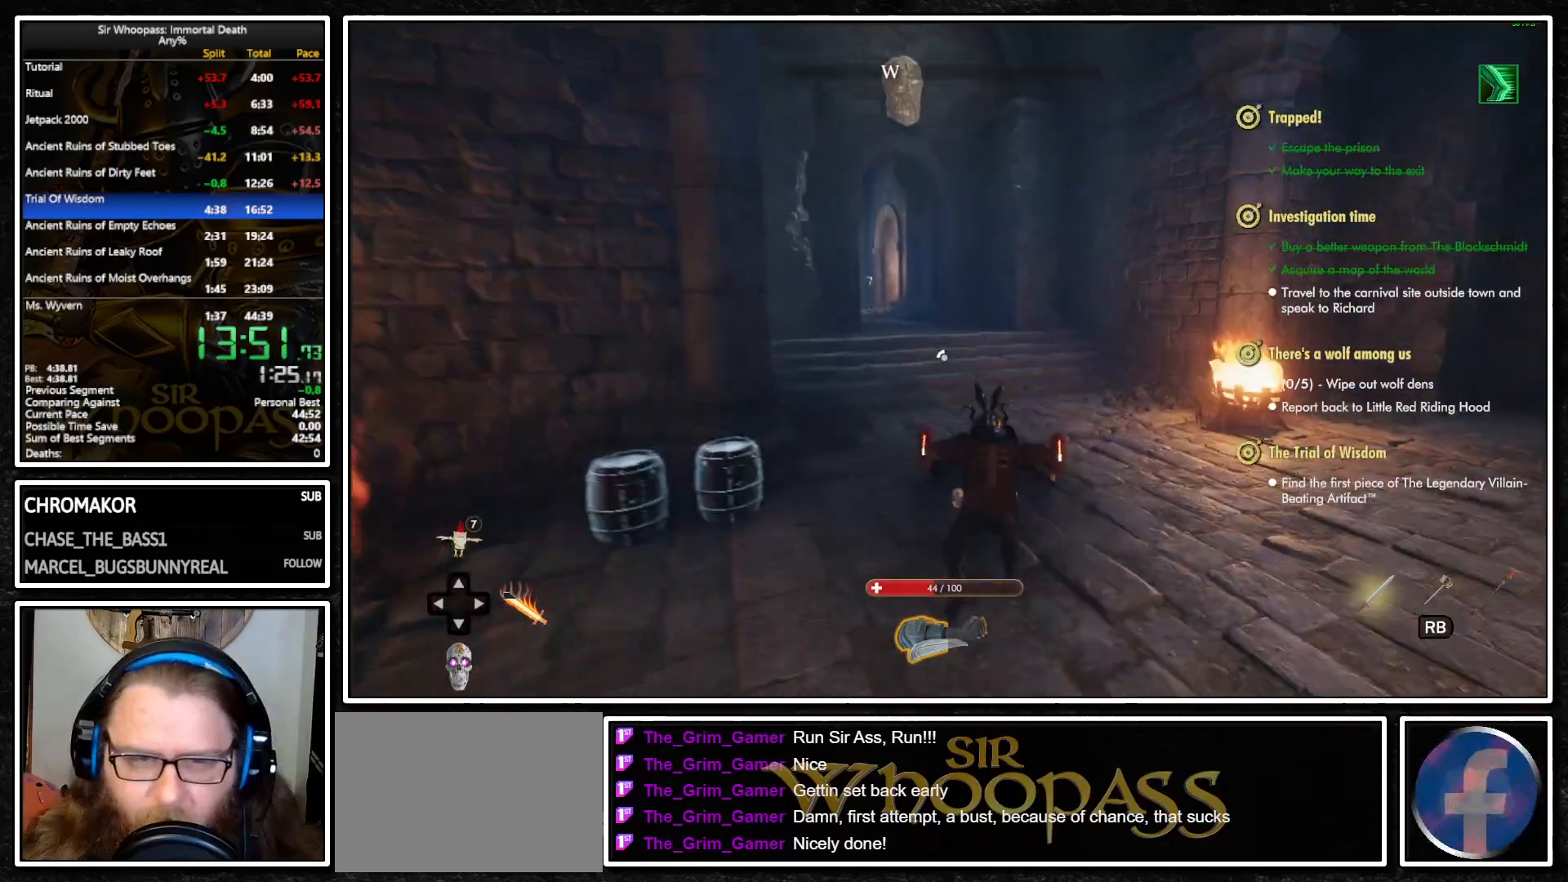
{"buttons": ["L1"], "left_stick": "up", "right_stick": "center", "events": [[67, "L1", "up"], [67, "L2", "down"], [150, "L1", "down"], [150, "L2", "up"], [183, "right_stick", "left"], [467, "right_stick", "center"]]}
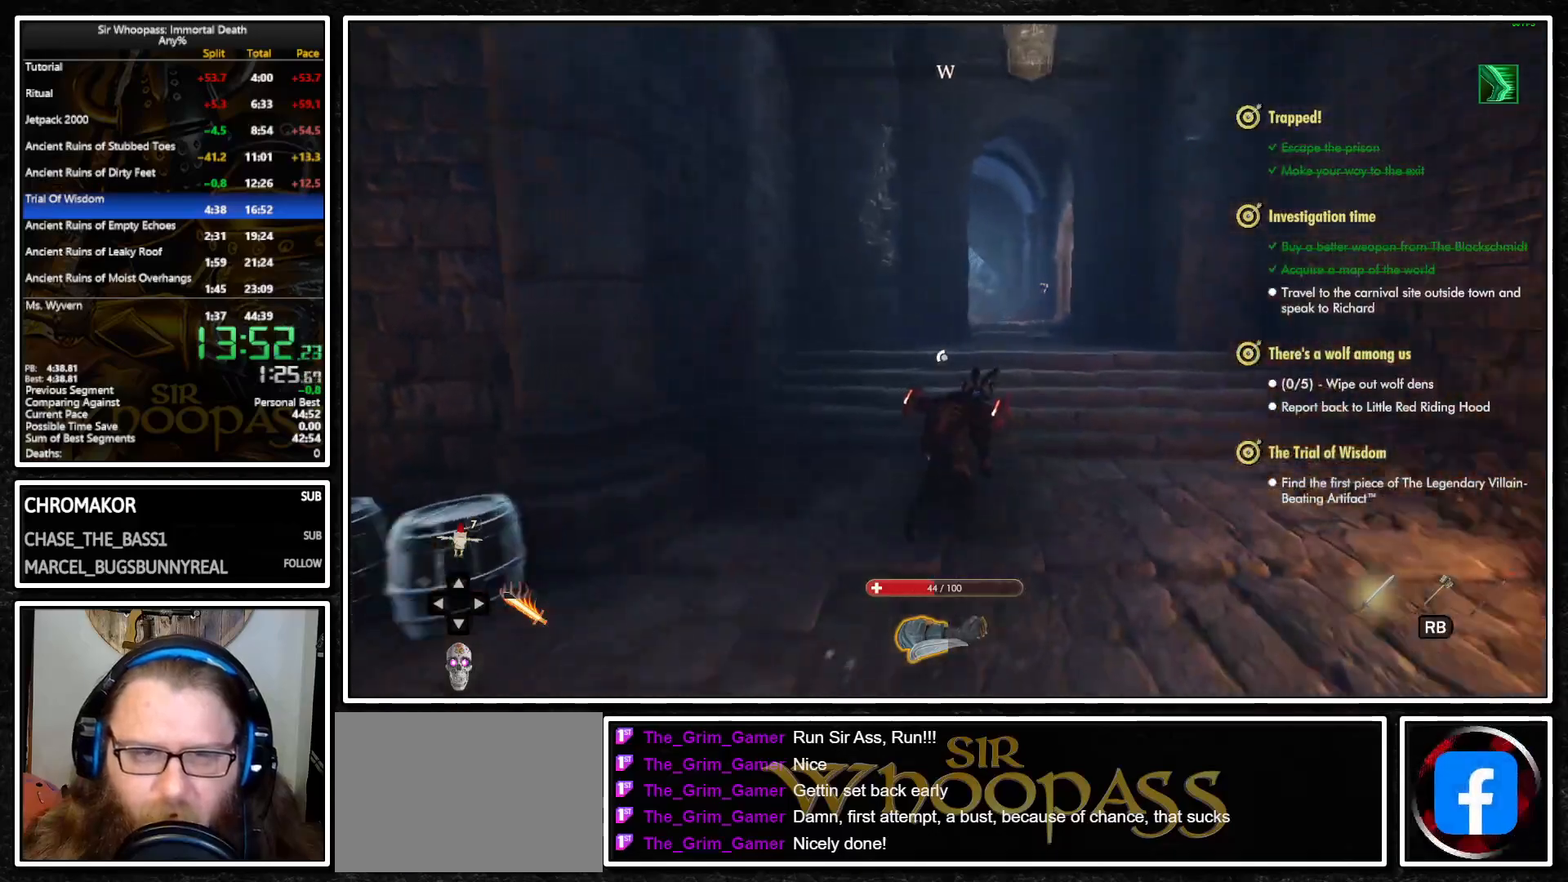
{"buttons": ["L1"], "left_stick": "up", "right_stick": "center", "events": []}
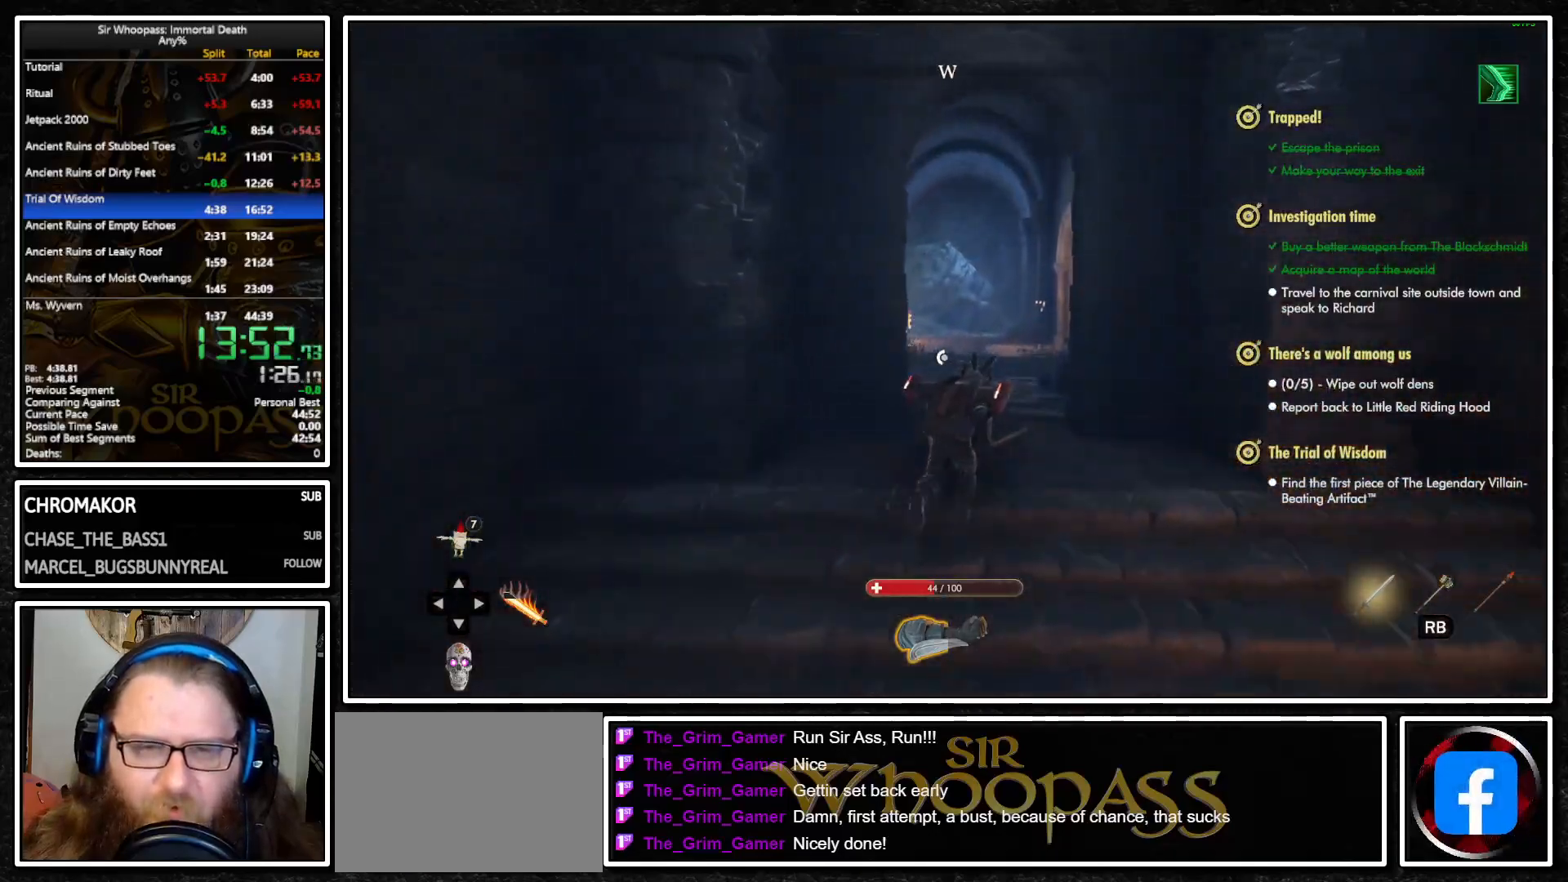
{"buttons": ["L1"], "left_stick": "up", "right_stick": "center", "events": [[217, "right_stick", "left"], [400, "right_stick", "center"]]}
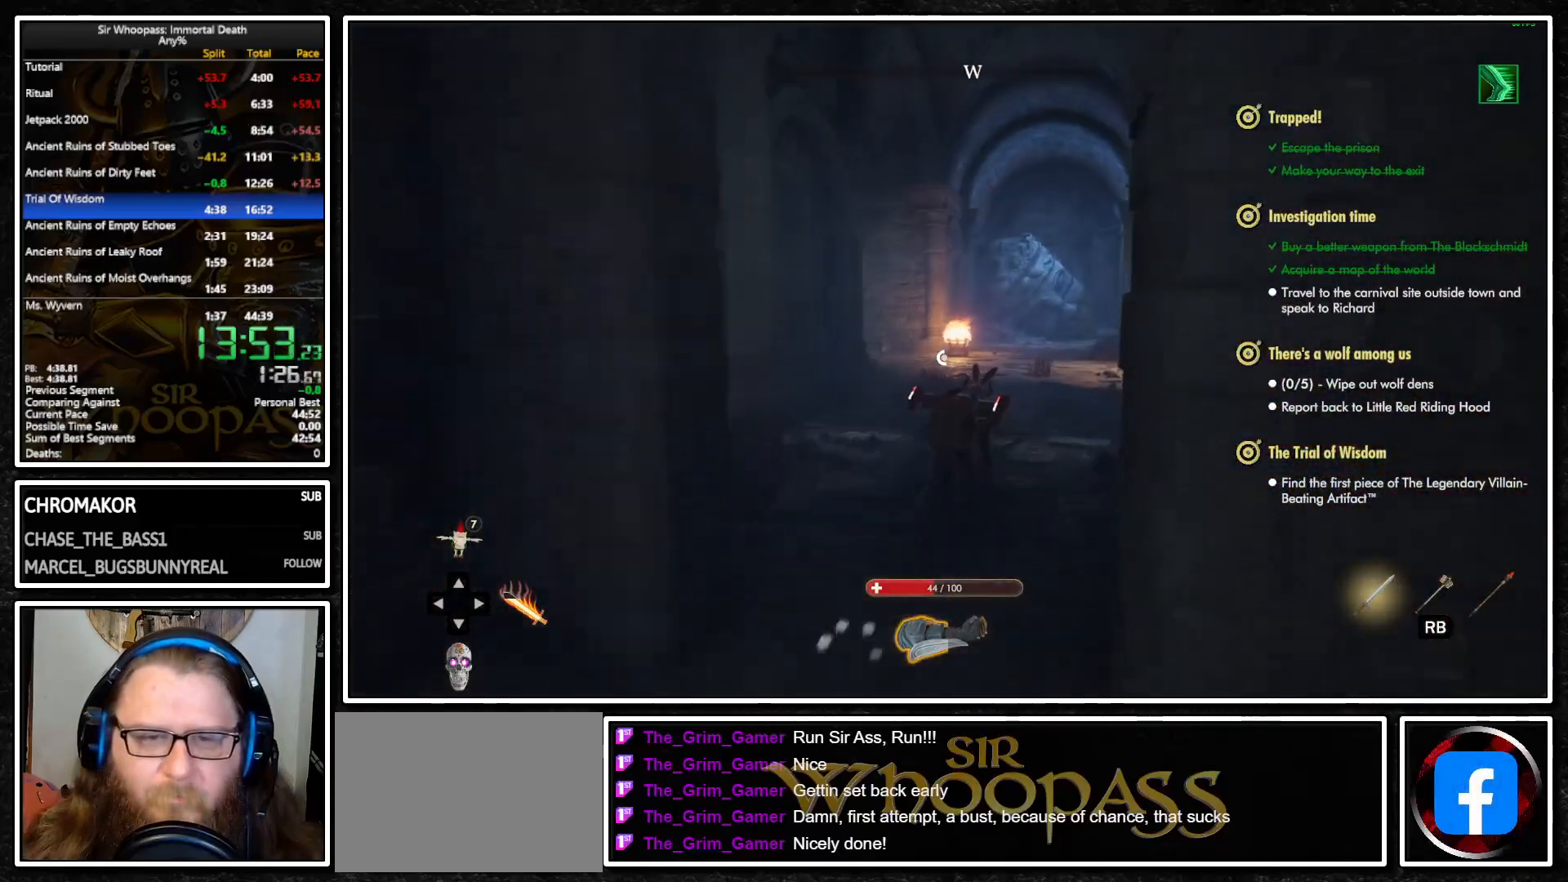
{"buttons": ["L1"], "left_stick": "up", "right_stick": "left", "events": [[150, "right_stick", "left"]]}
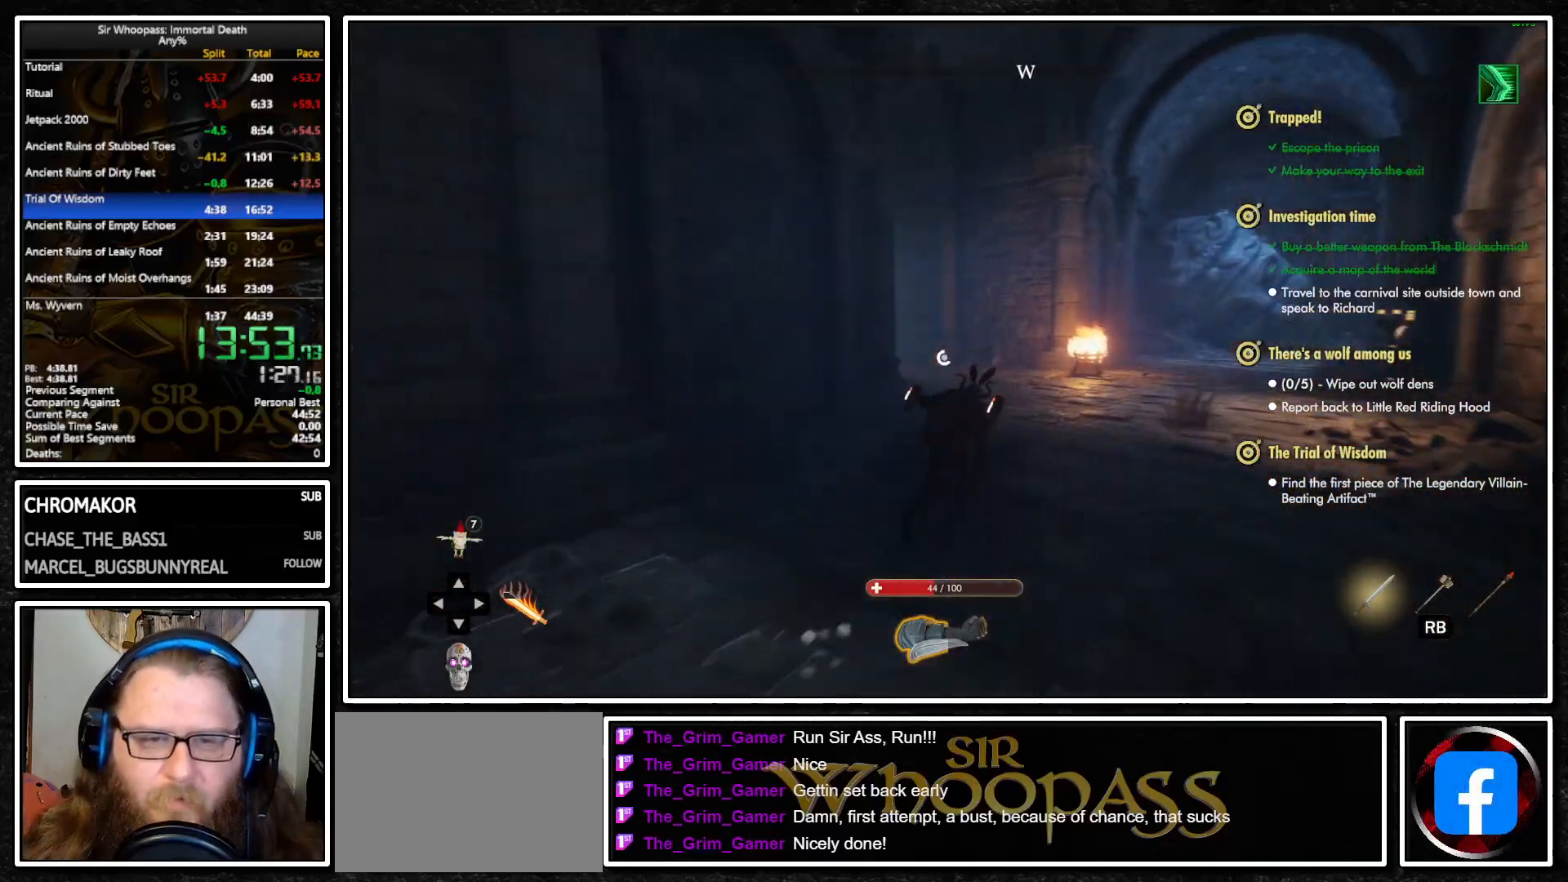
{"buttons": ["L1"], "left_stick": "up", "right_stick": "left", "events": []}
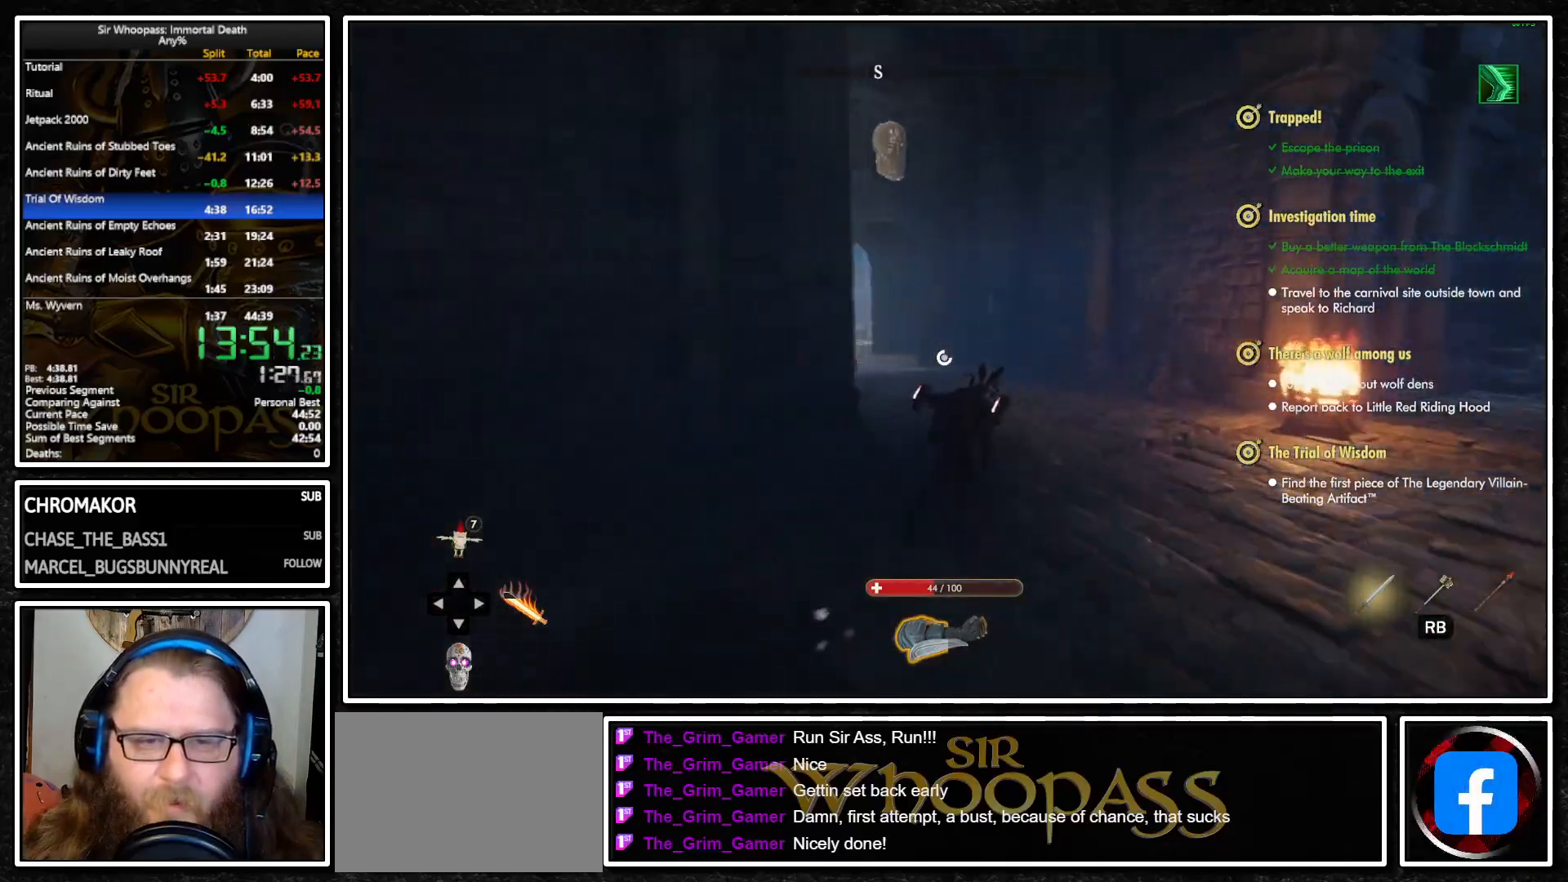
{"buttons": ["L1"], "left_stick": "up", "right_stick": "center", "events": [[383, "right_stick", "center"]]}
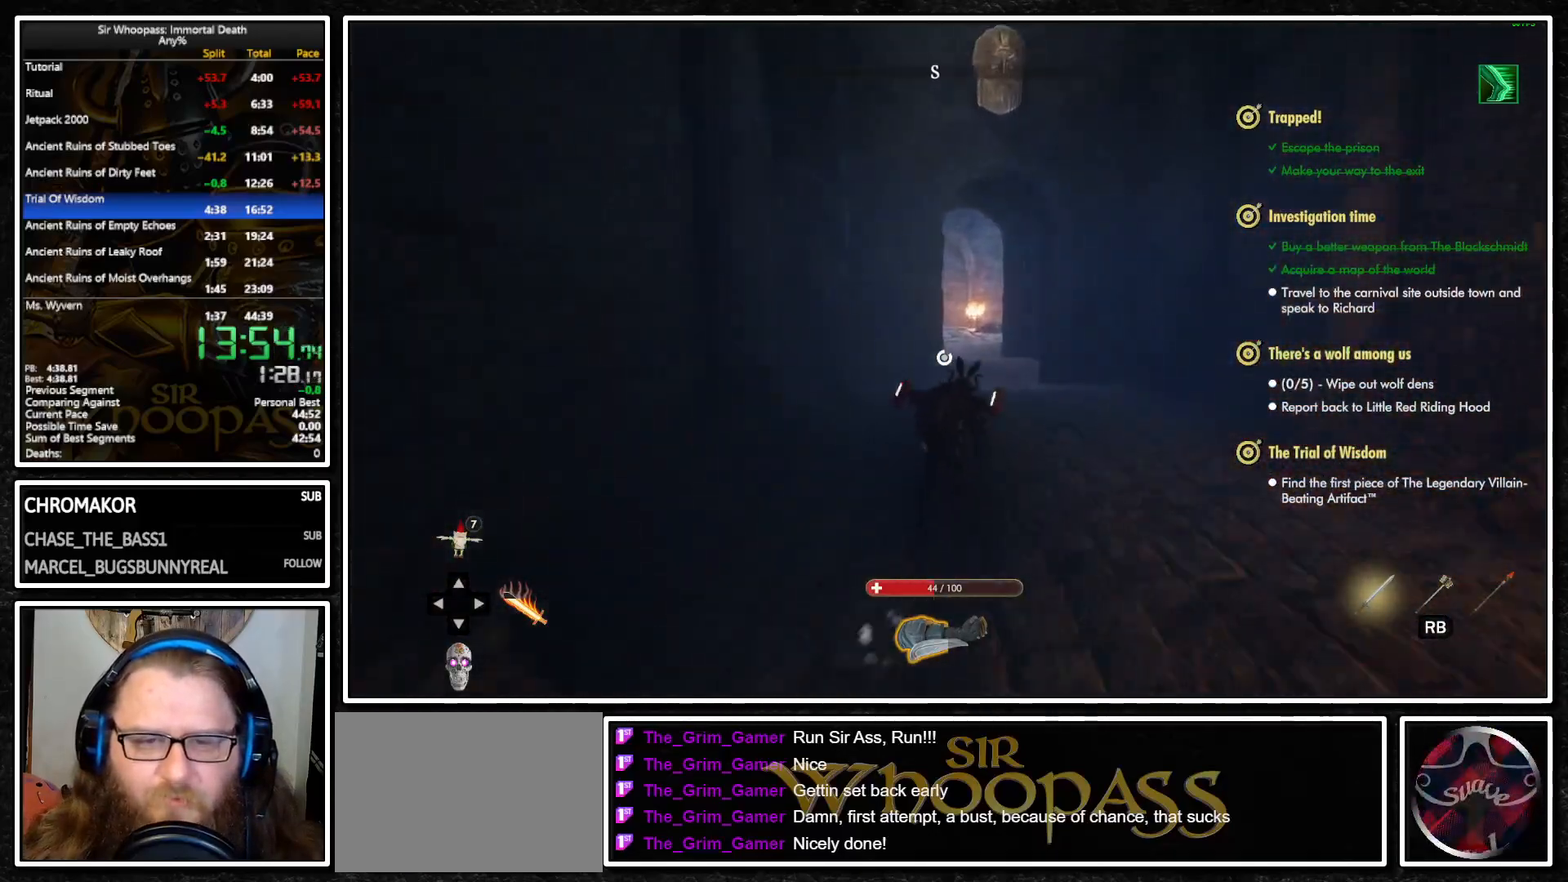
{"buttons": ["L1"], "left_stick": "up", "right_stick": "center", "events": [[100, "R1", "down"], [100, "right_stick", "down"], [183, "R1", "up"], [200, "right_stick", "center"]]}
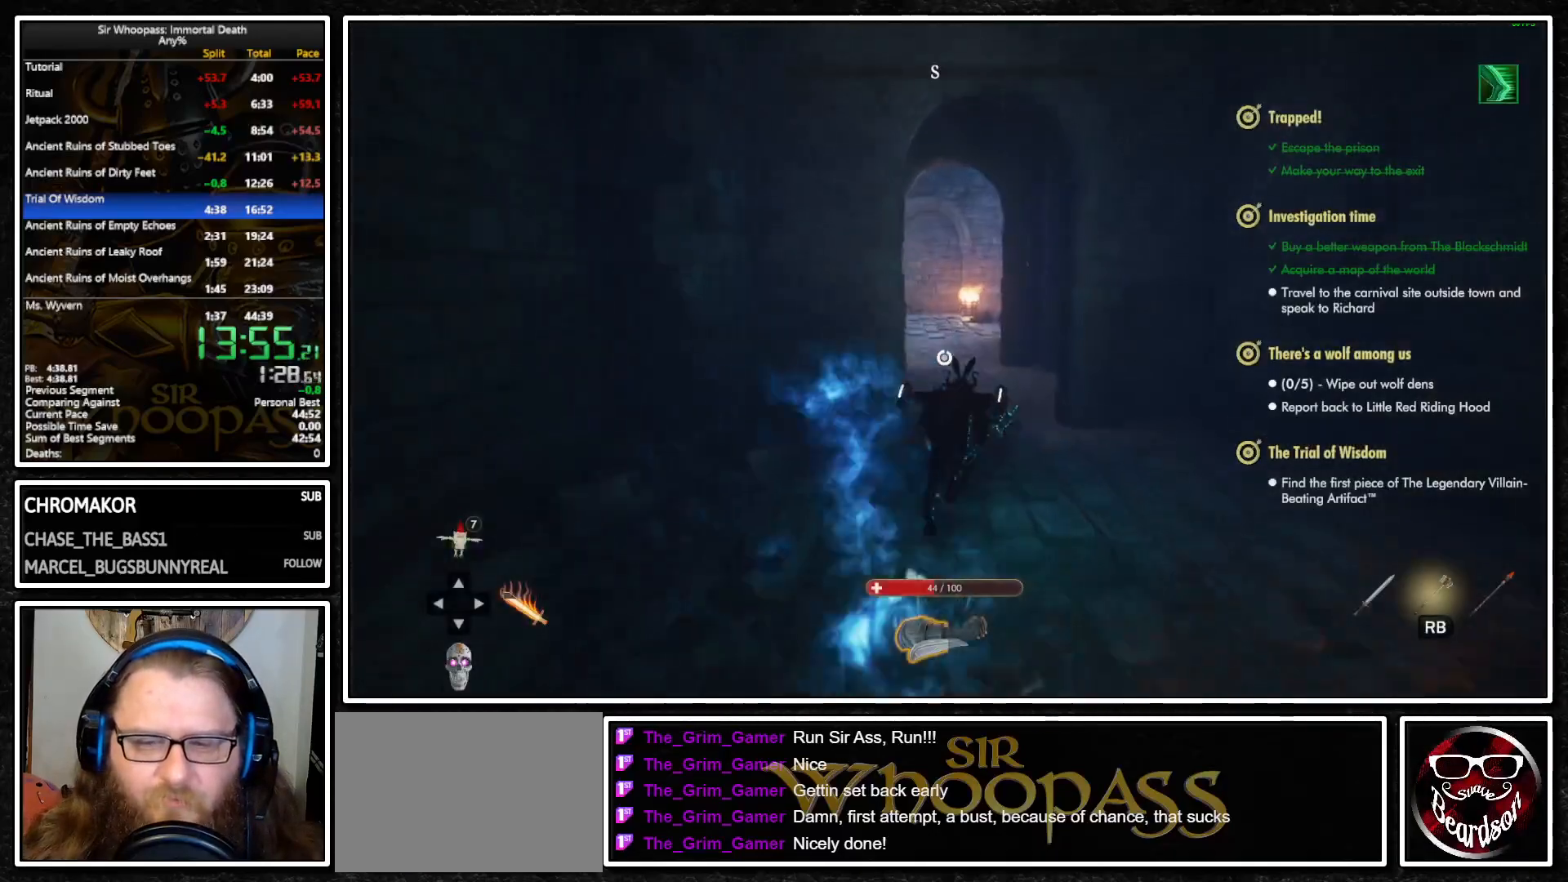
{"buttons": ["L1"], "left_stick": "up", "right_stick": "center", "events": []}
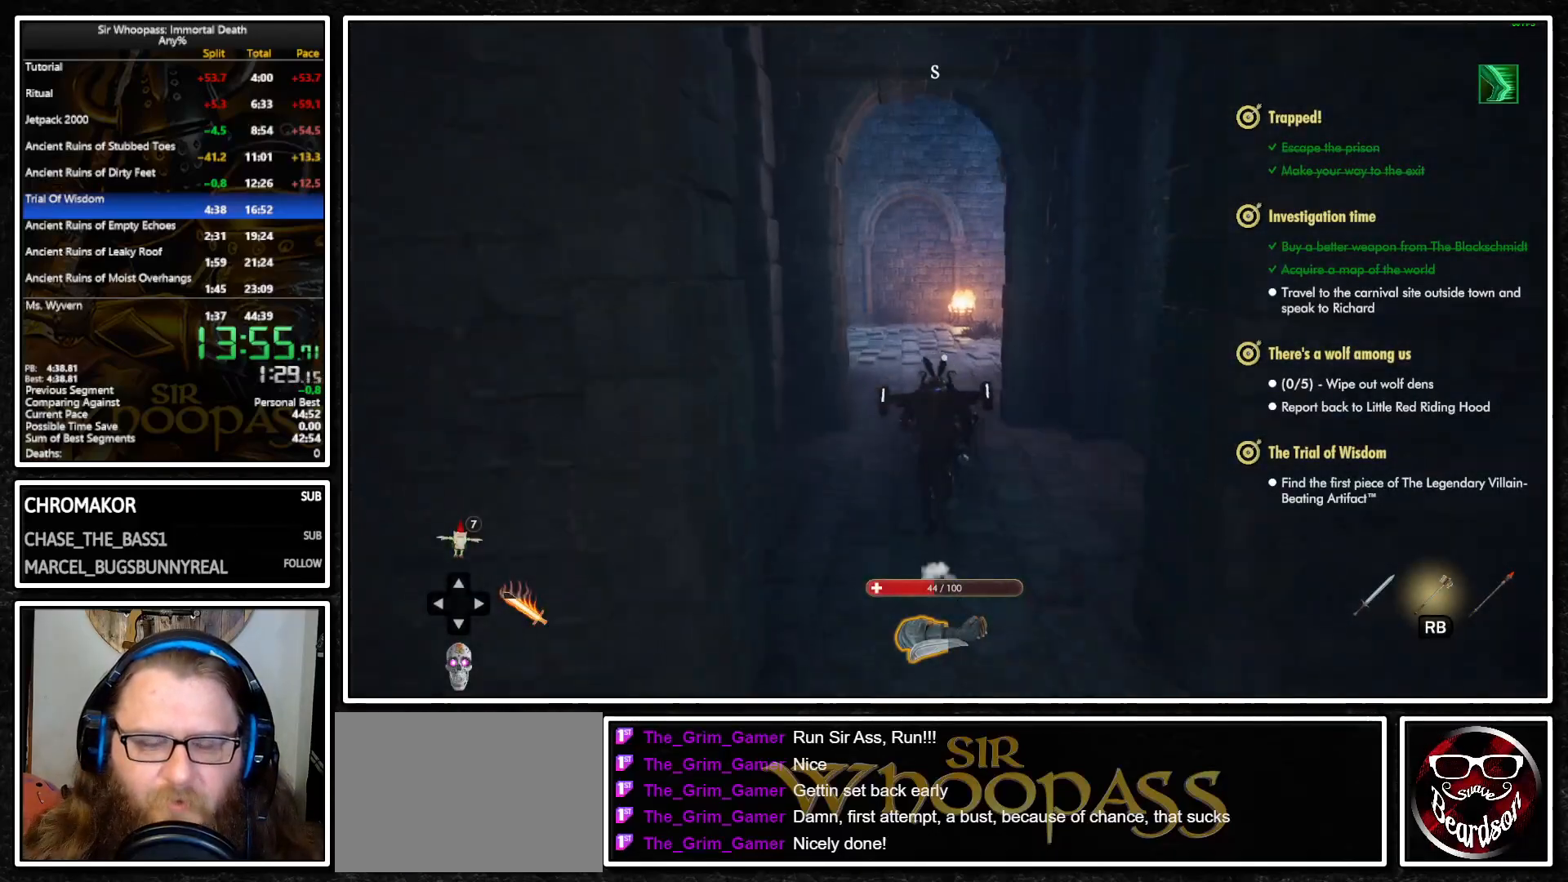
{"buttons": ["L1"], "left_stick": "up", "right_stick": "right", "events": [[250, "right_stick", "right"]]}
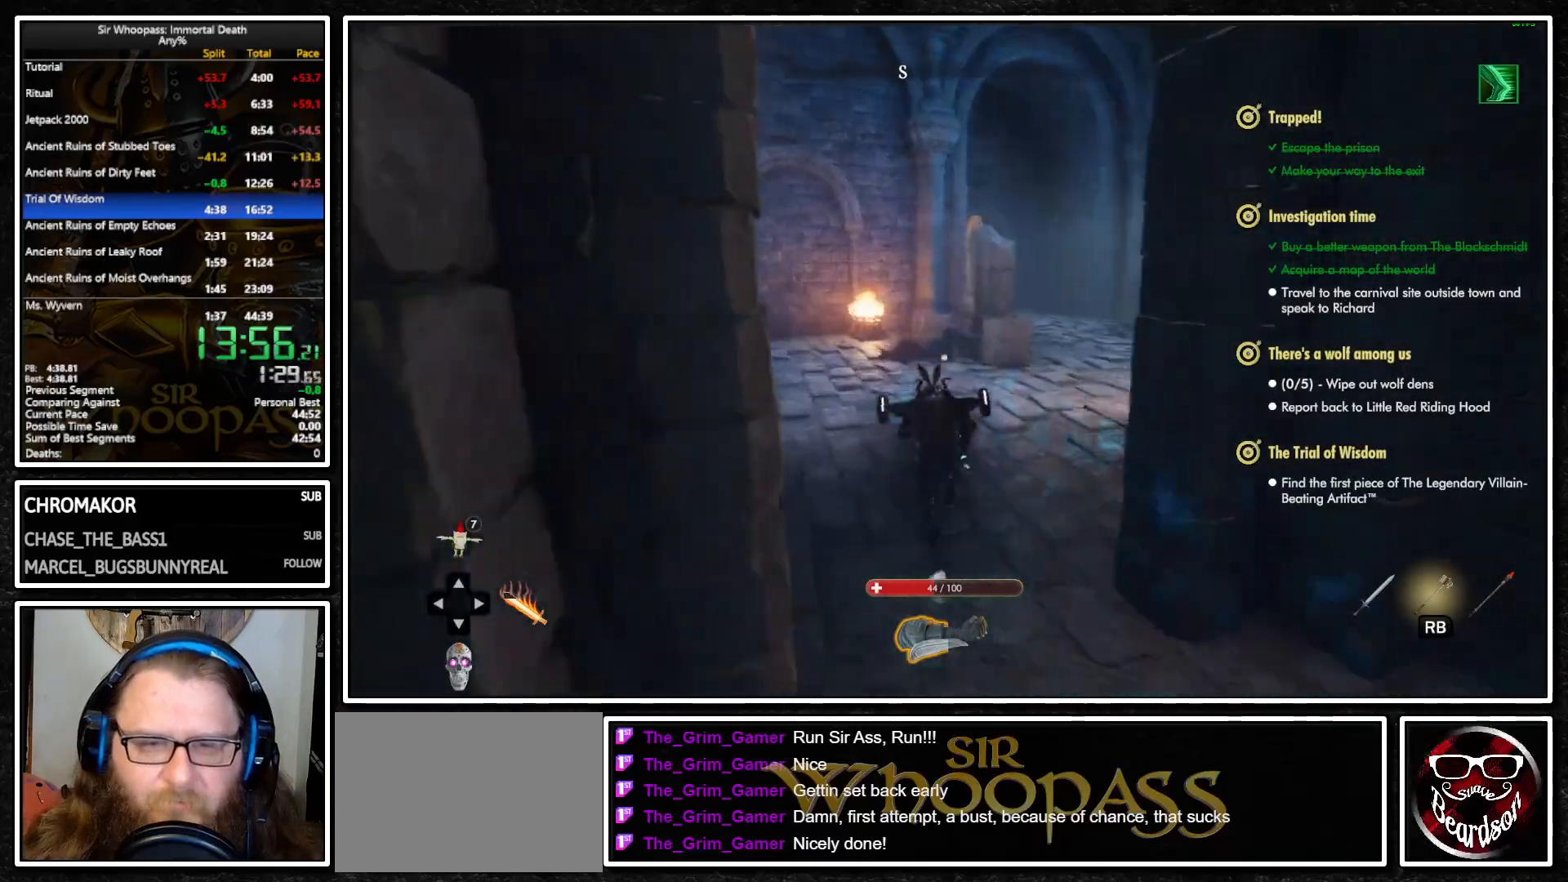
{"buttons": ["L1"], "left_stick": "up", "right_stick": "right", "events": []}
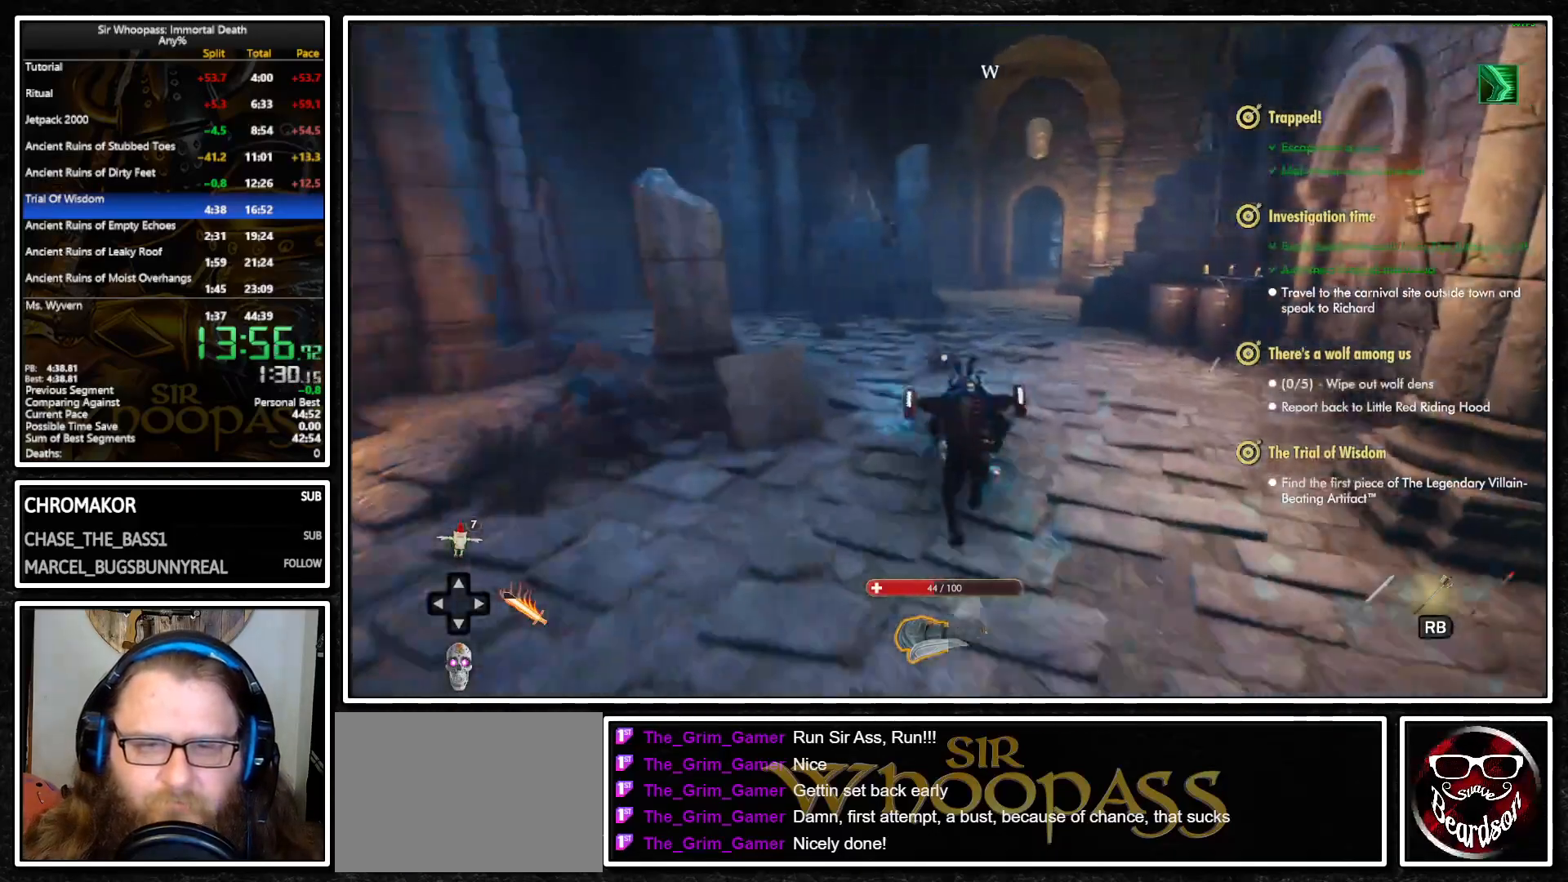
{"buttons": ["L1"], "left_stick": "up", "right_stick": "center", "events": [[83, "right_stick", "center"]]}
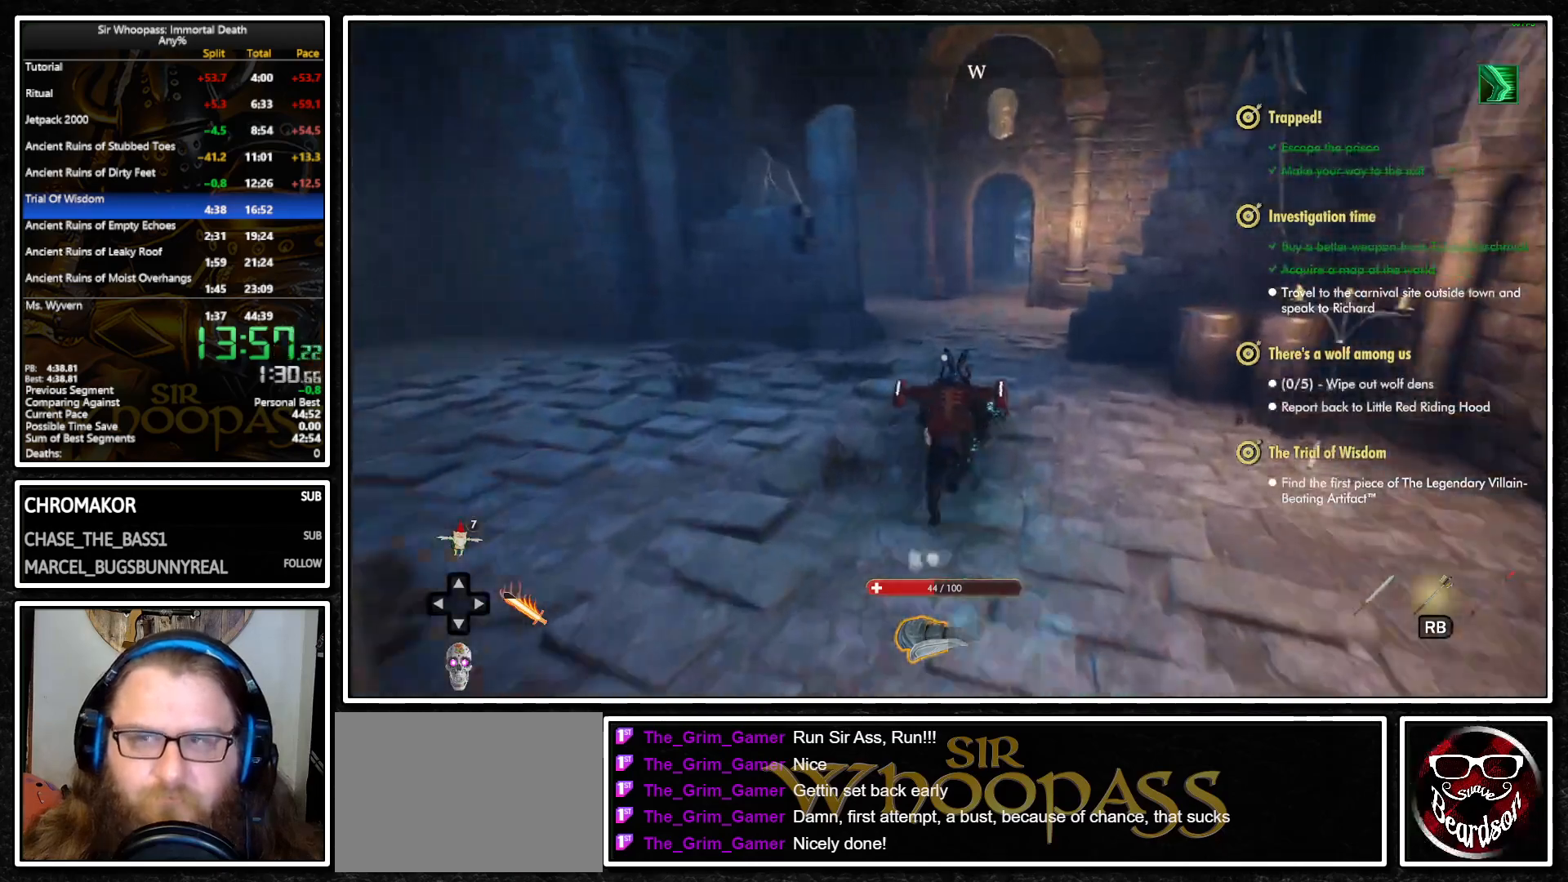
{"buttons": ["L1"], "left_stick": "up", "right_stick": "center", "events": []}
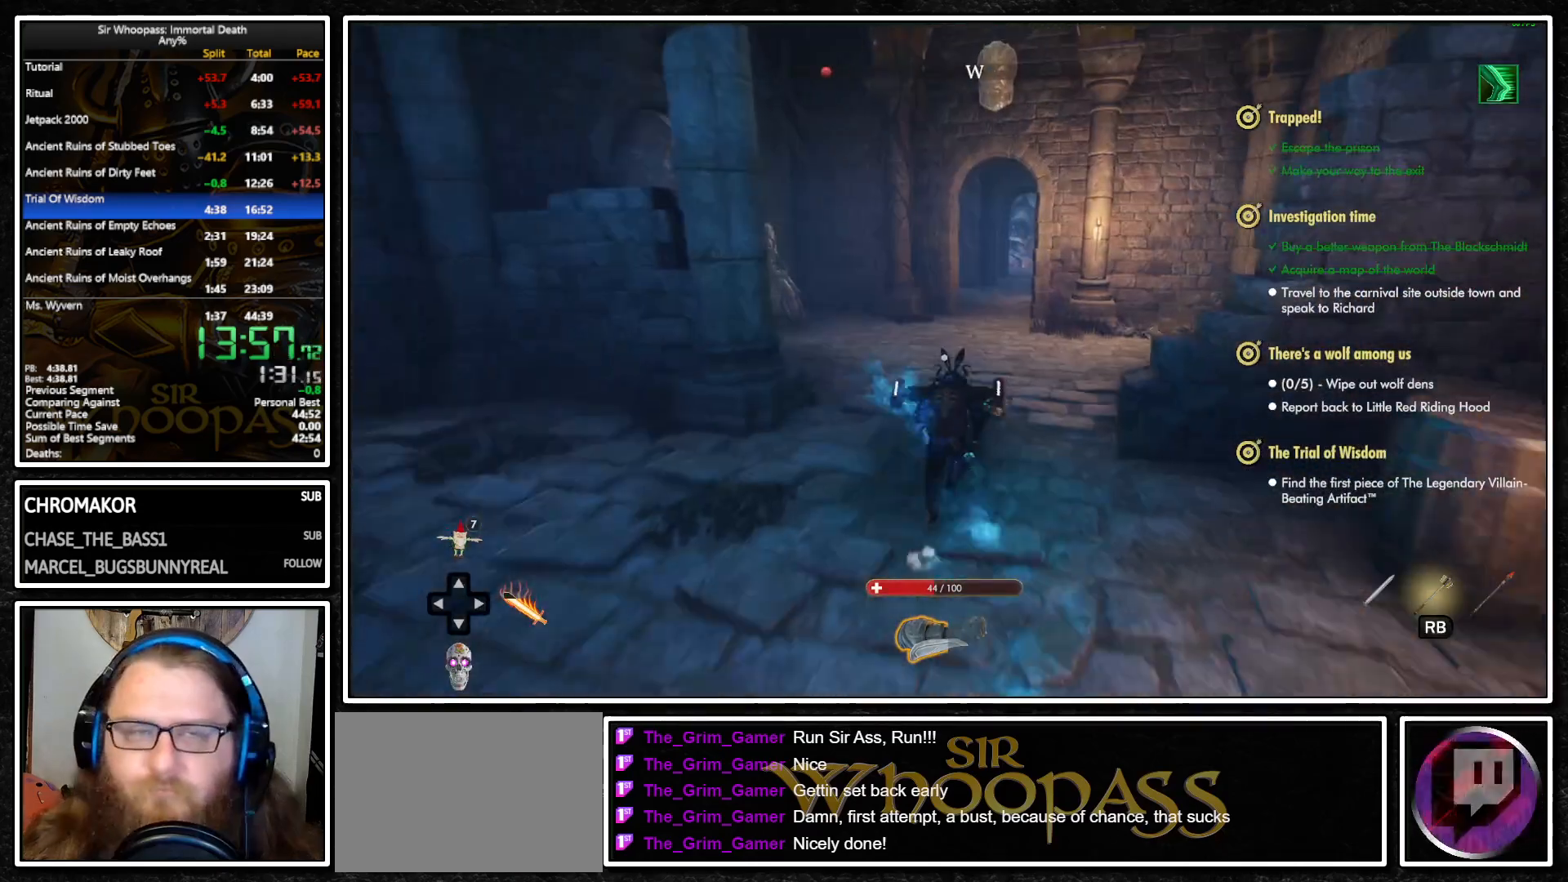
{"buttons": ["L1"], "left_stick": "up", "right_stick": "center", "events": []}
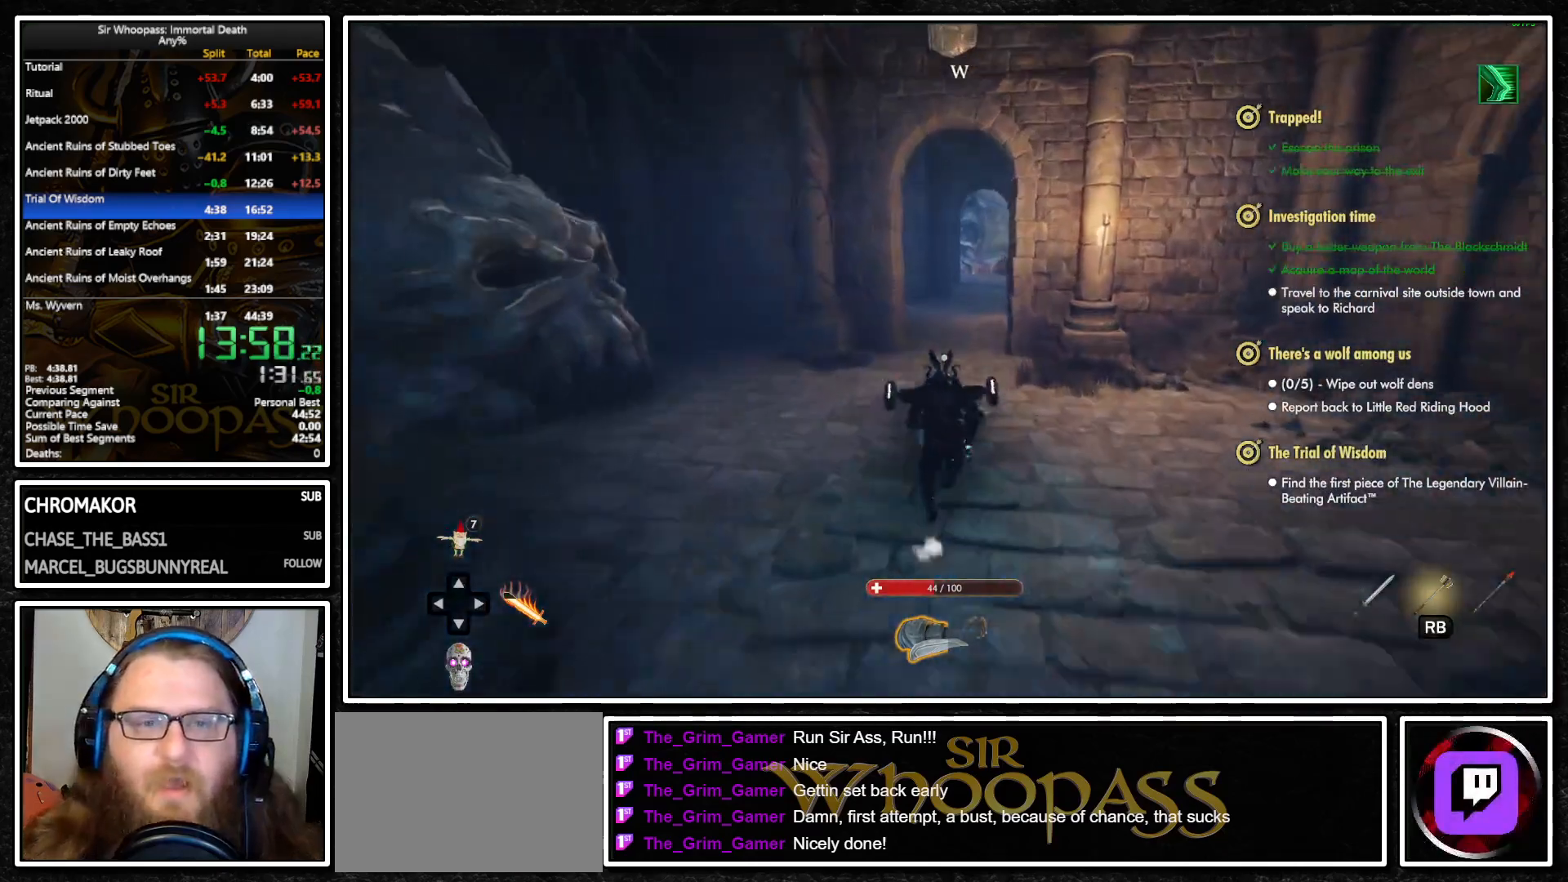
{"buttons": ["L1"], "left_stick": "up", "right_stick": "center", "events": []}
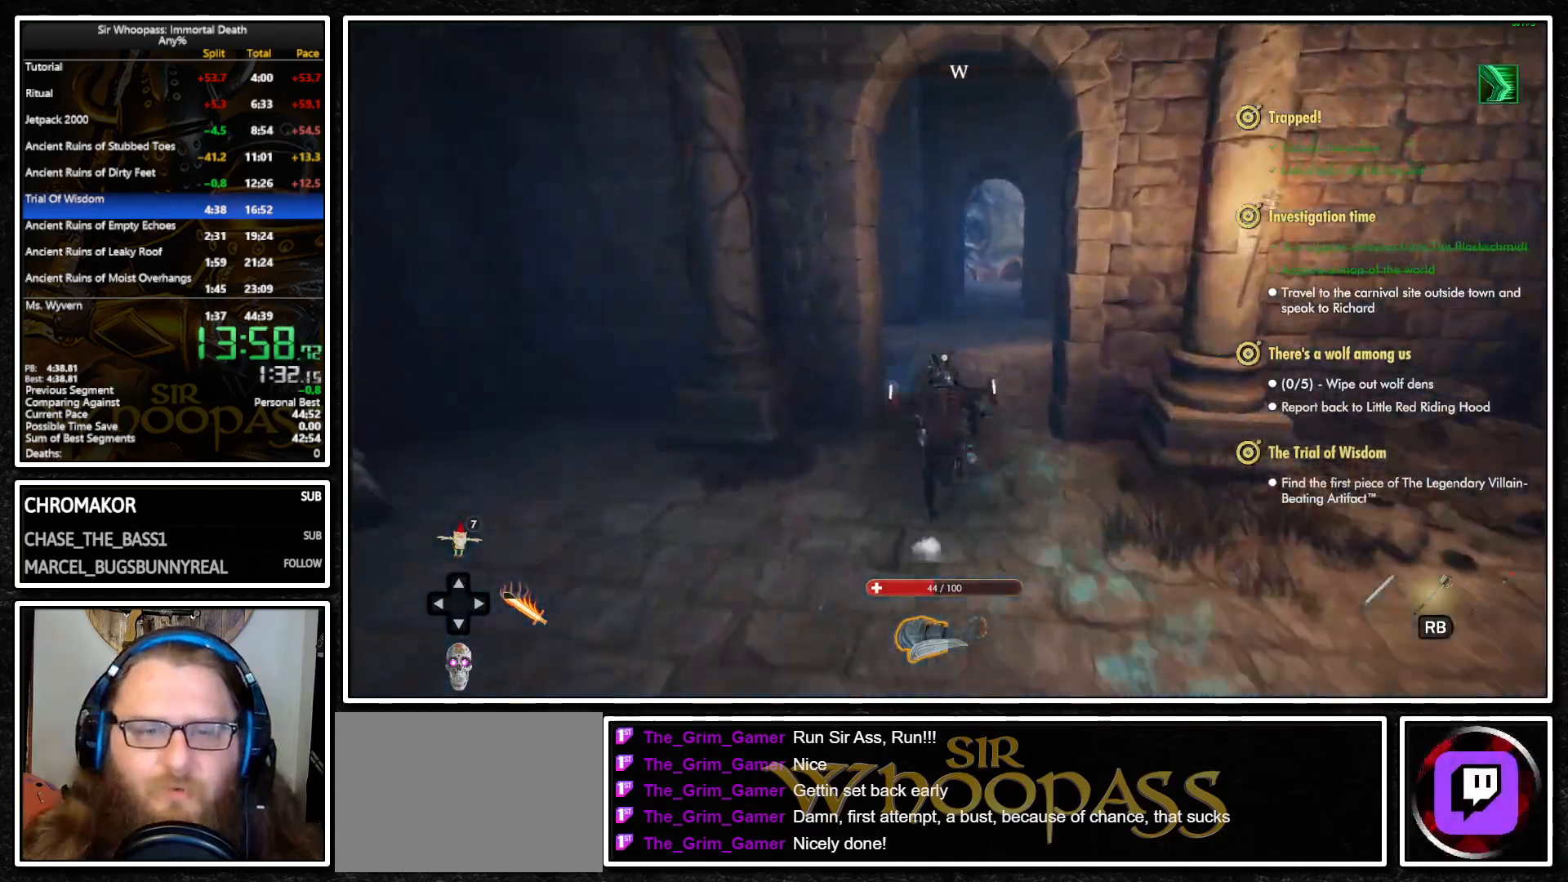
{"buttons": ["L1"], "left_stick": "up", "right_stick": "center", "events": []}
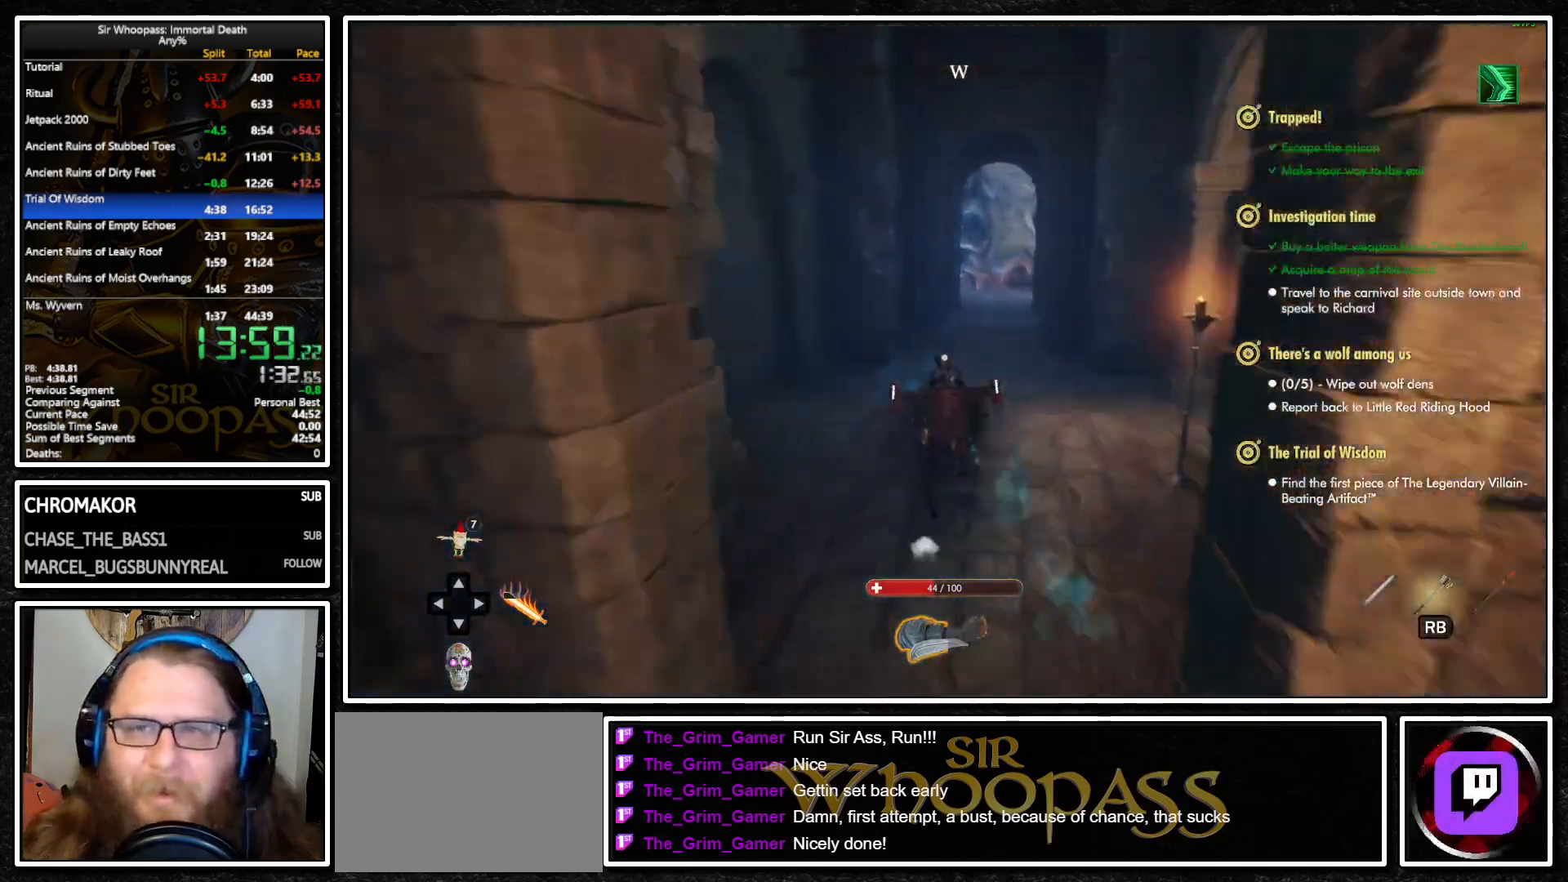
{"buttons": ["L1"], "left_stick": "up", "right_stick": "center", "events": []}
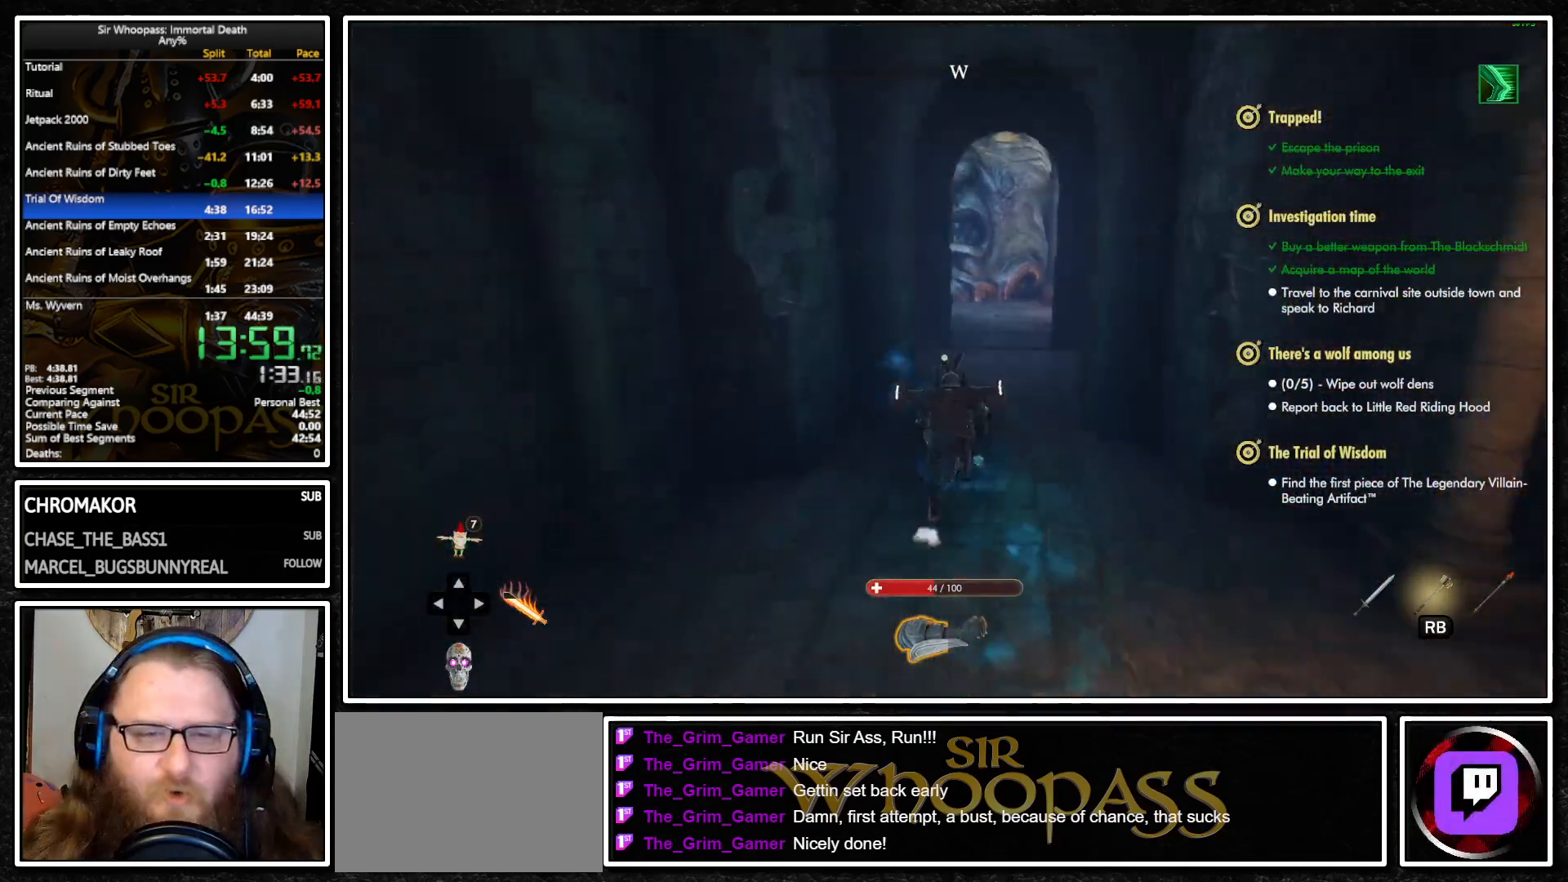
{"buttons": ["L1"], "left_stick": "up", "right_stick": "left", "events": [[417, "right_stick", "left"]]}
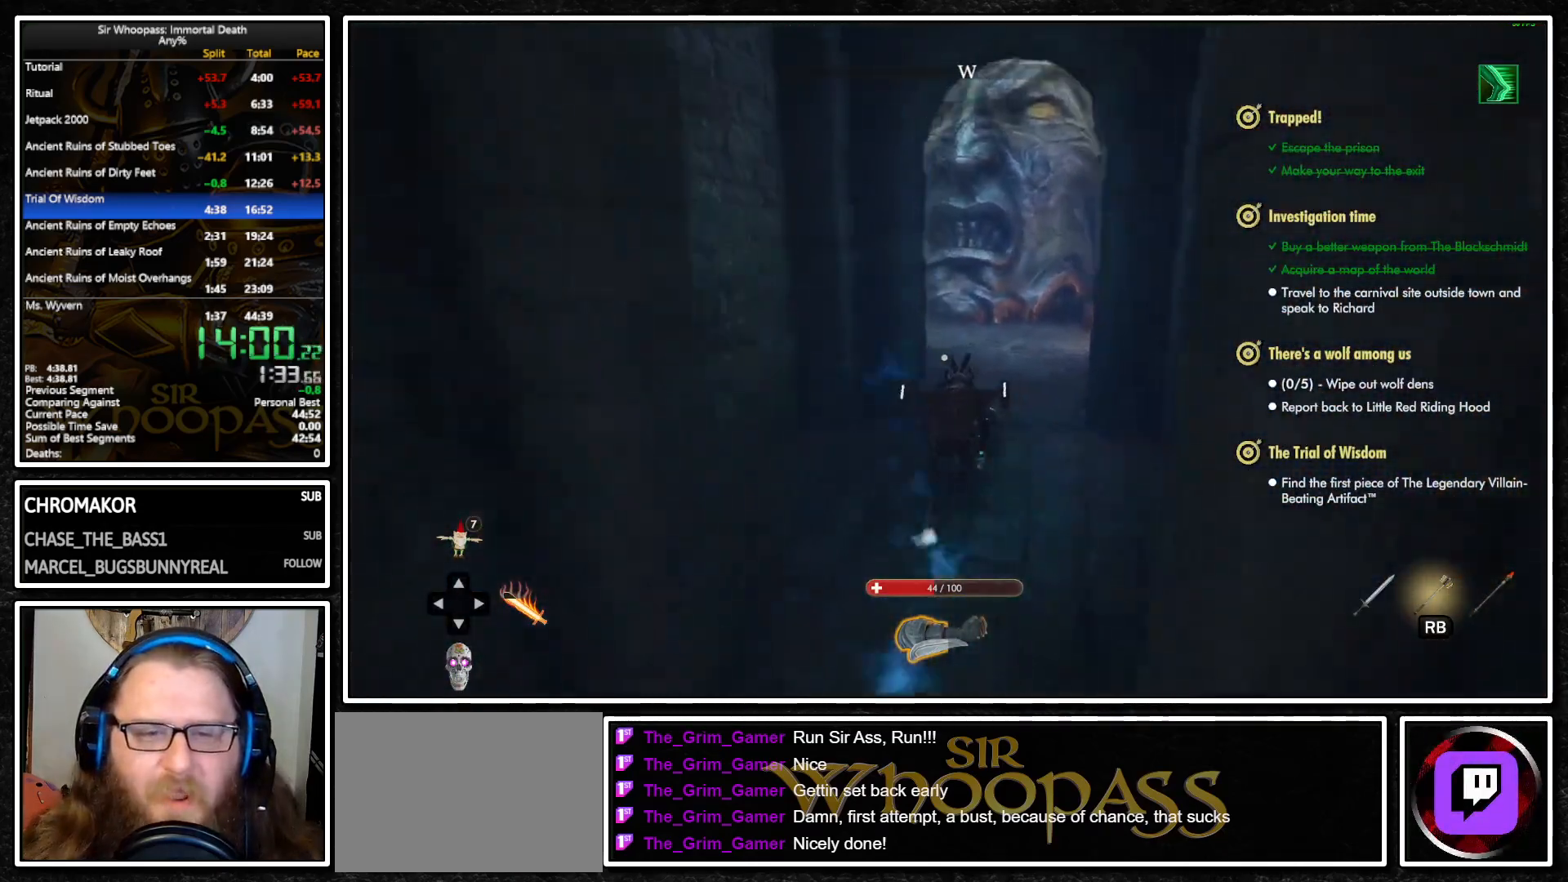
{"buttons": ["L1"], "left_stick": "up", "right_stick": "left", "events": [[283, "right_stick", "center"], [383, "right_stick", "left"]]}
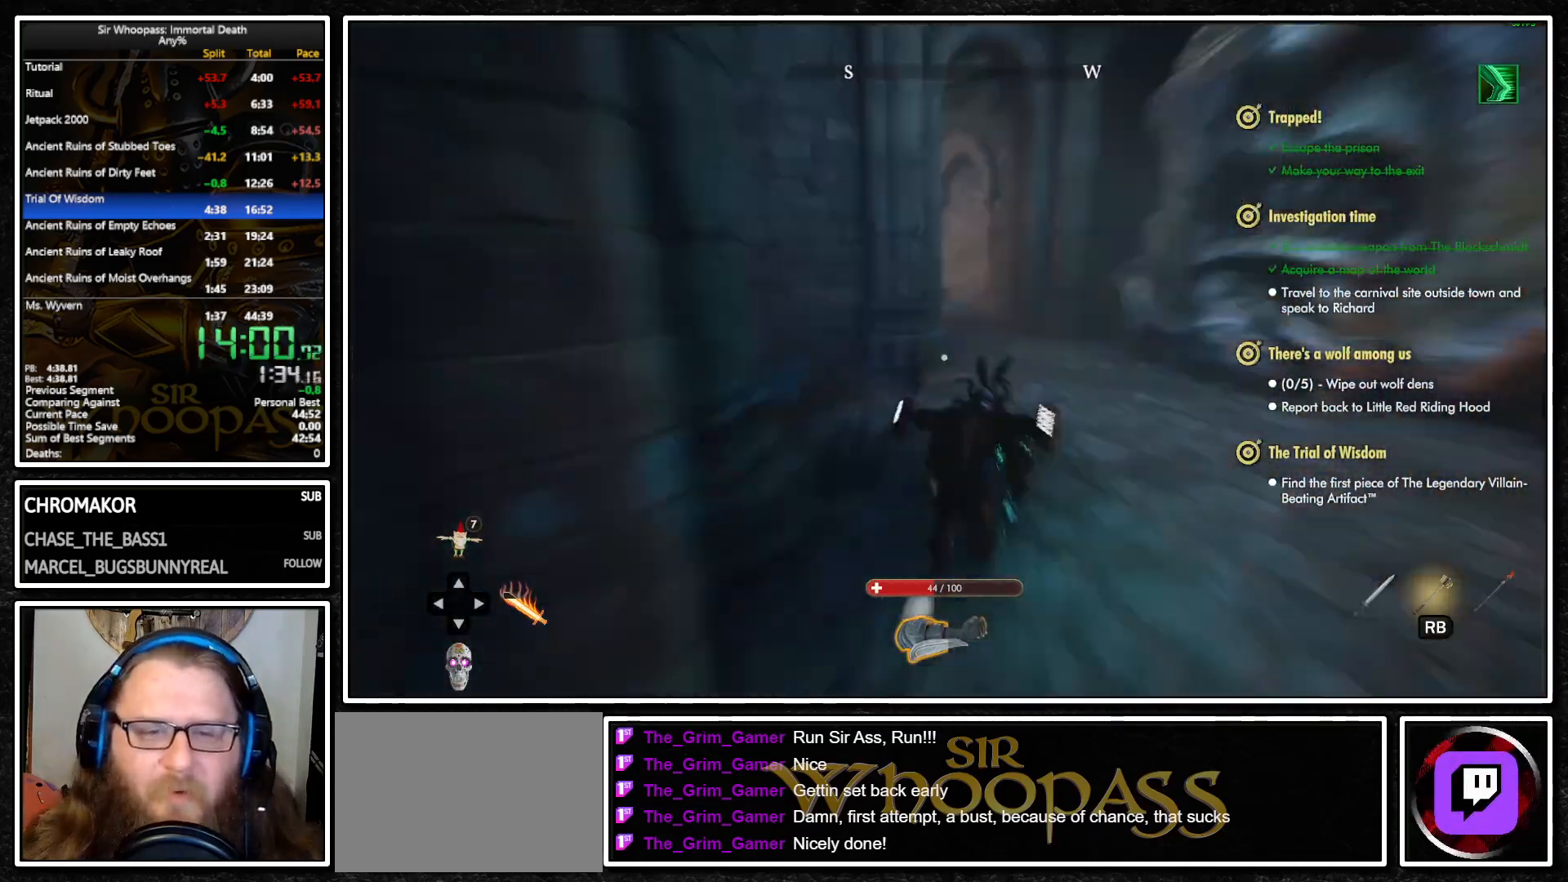
{"buttons": ["L1"], "left_stick": "up", "right_stick": "center", "events": [[267, "right_stick", "center"]]}
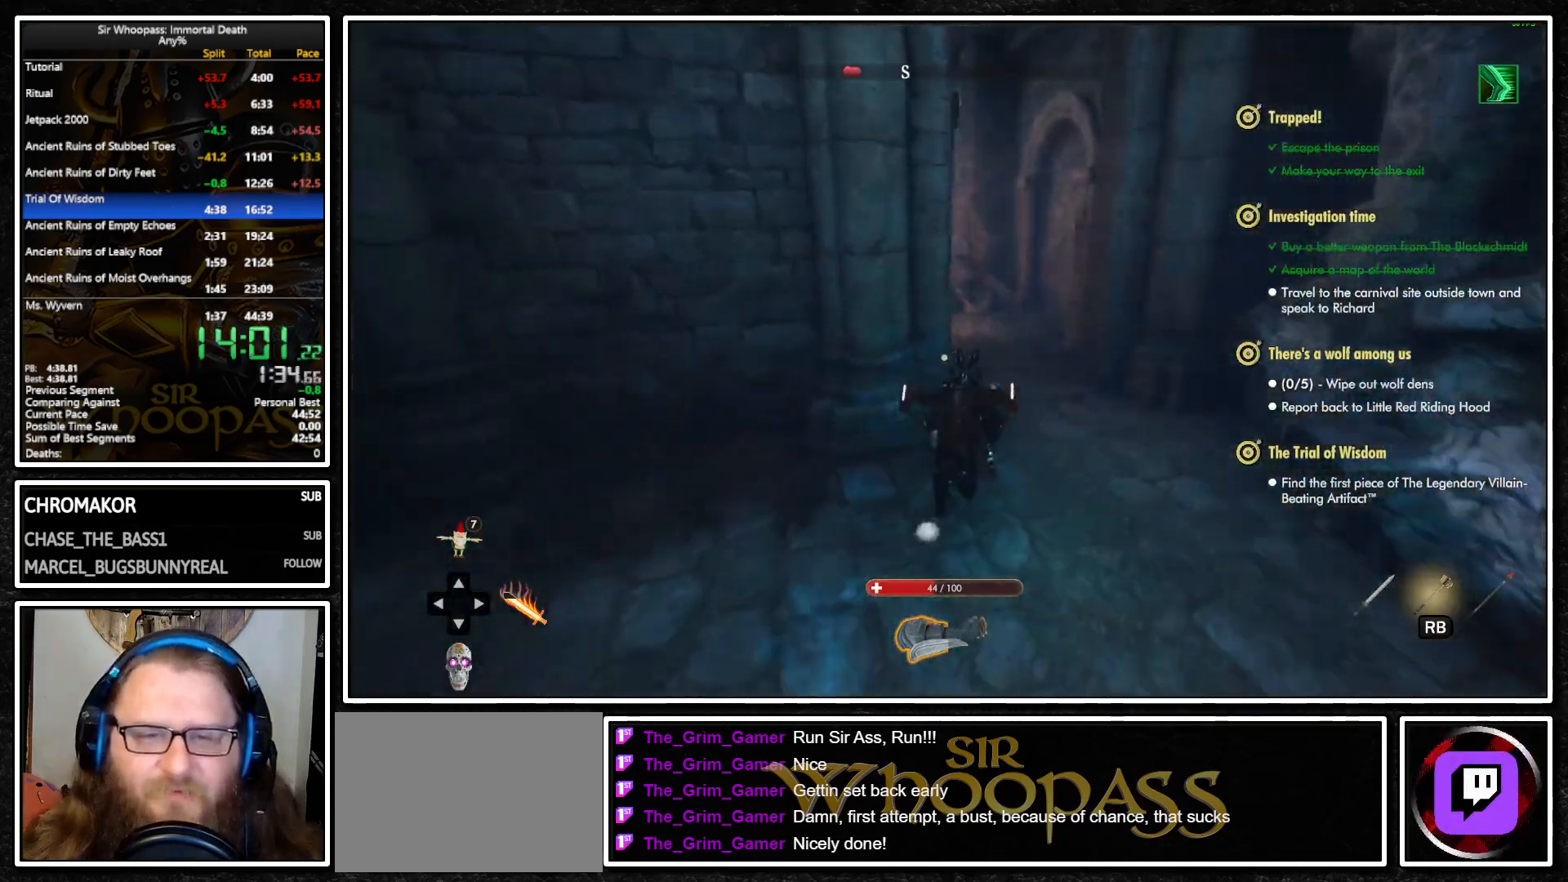
{"buttons": ["L1"], "left_stick": "up", "right_stick": "center", "events": [[150, "right_stick", "left"], [317, "right_stick", "center"]]}
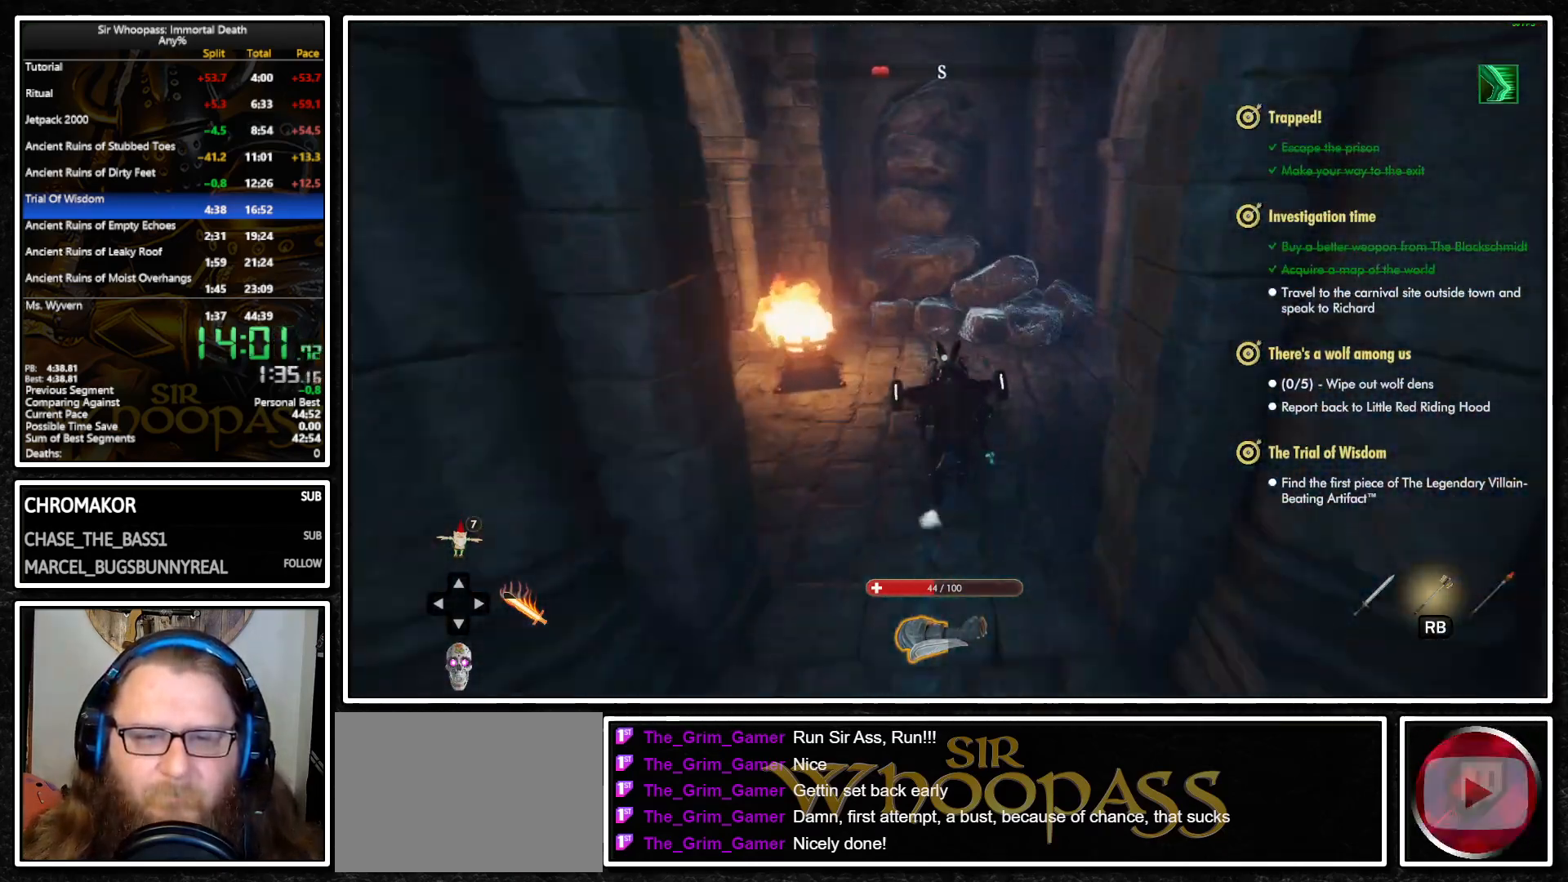
{"buttons": ["L1", "R2"], "left_stick": "up", "right_stick": "center", "events": [[433, "R2", "down"]]}
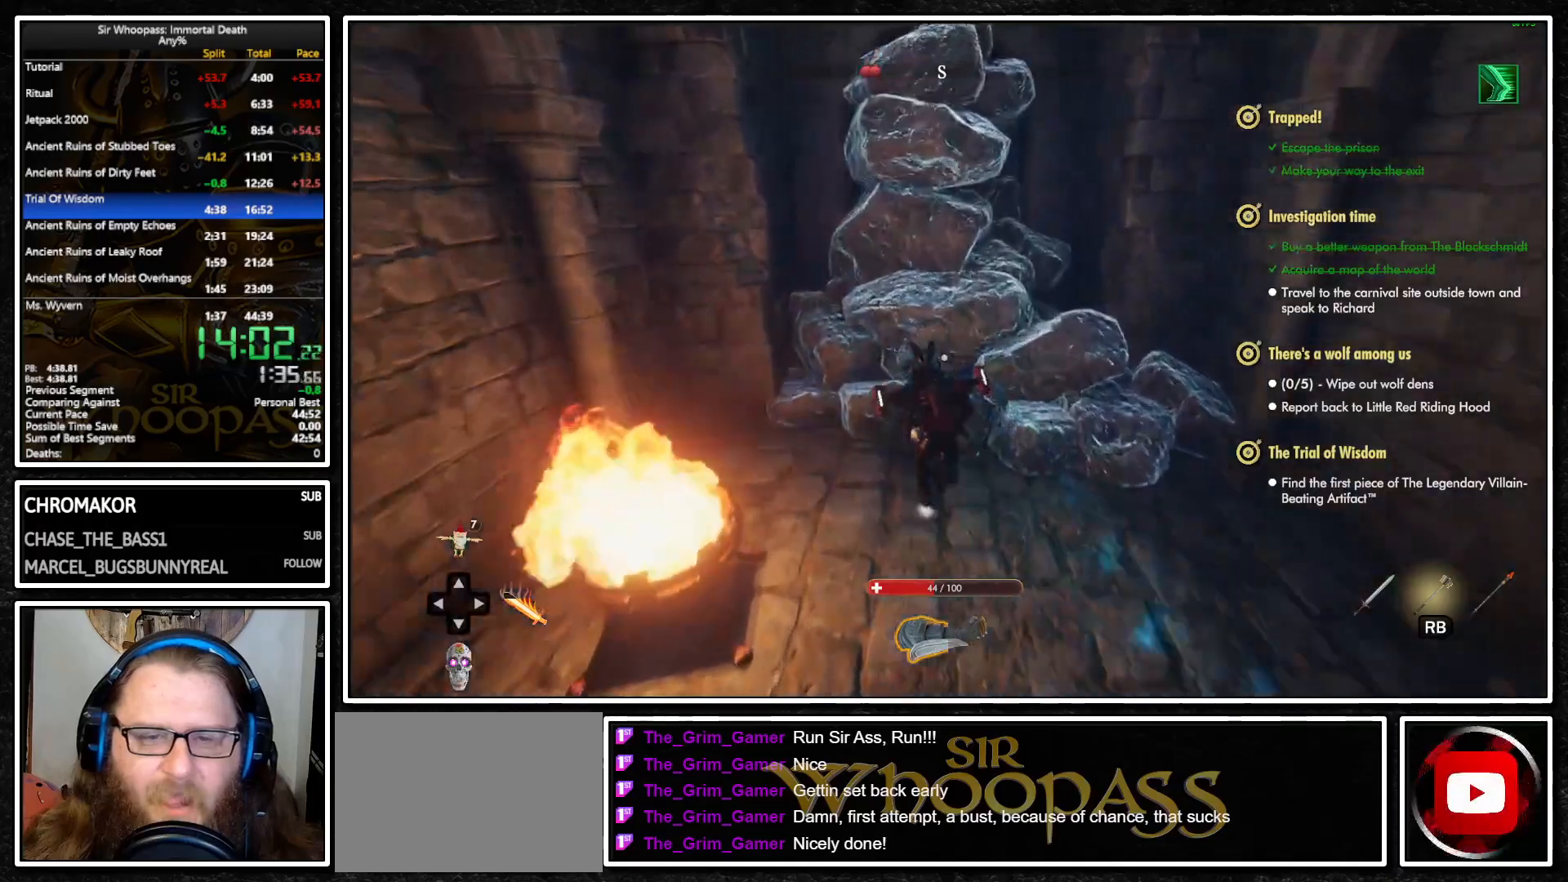
{"buttons": ["L1"], "left_stick": "center", "right_stick": "center", "events": [[133, "R2", "up"], [383, "left_stick", "center"]]}
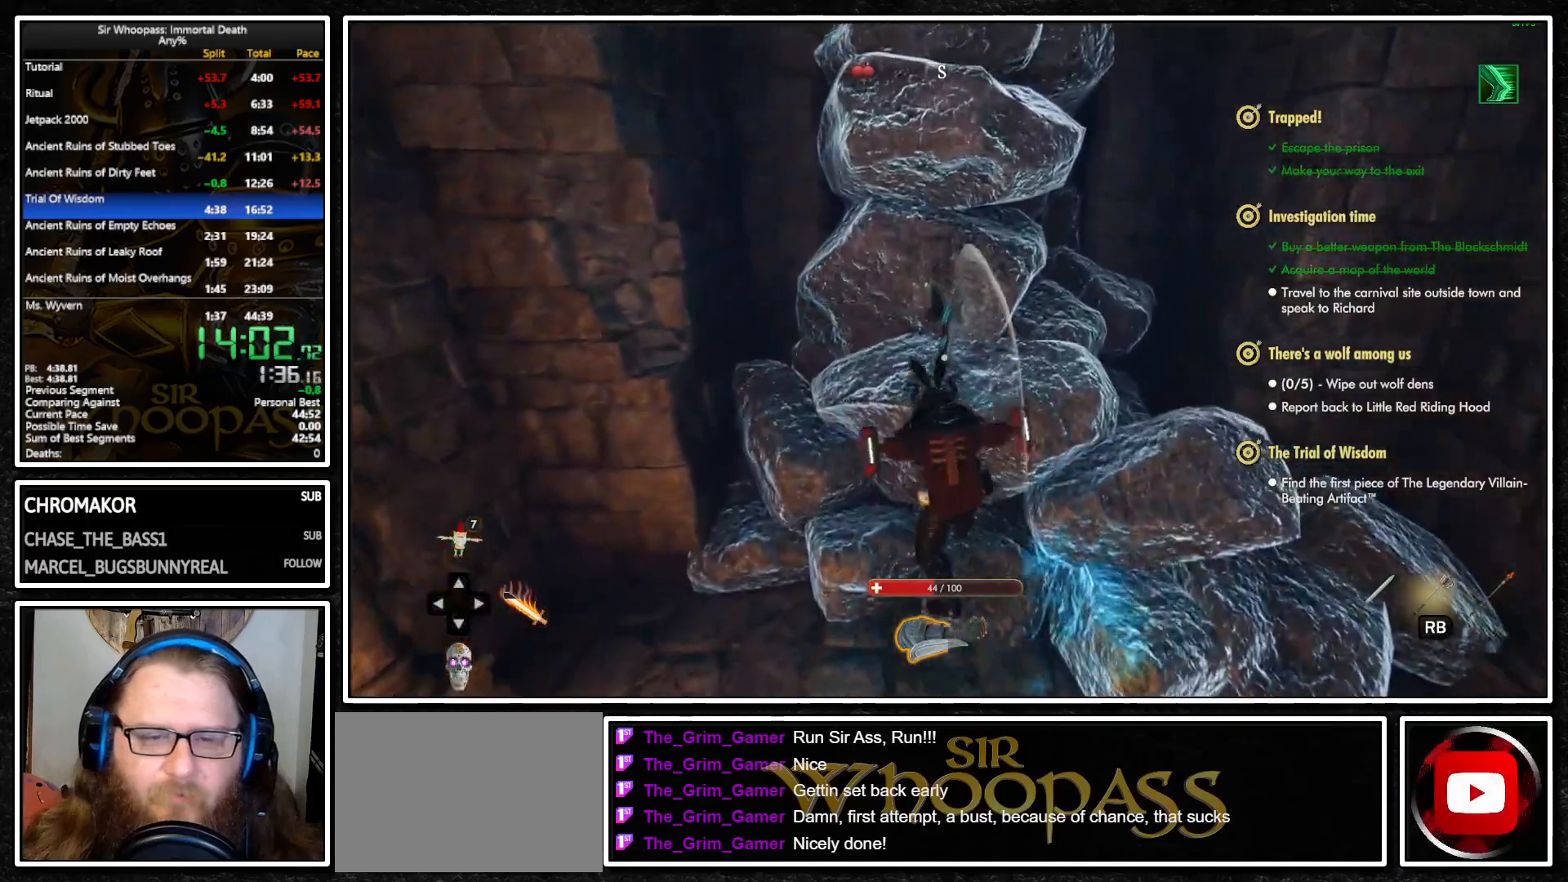
{"buttons": ["L1"], "left_stick": "up", "right_stick": "center", "events": [[433, "left_stick", "up"]]}